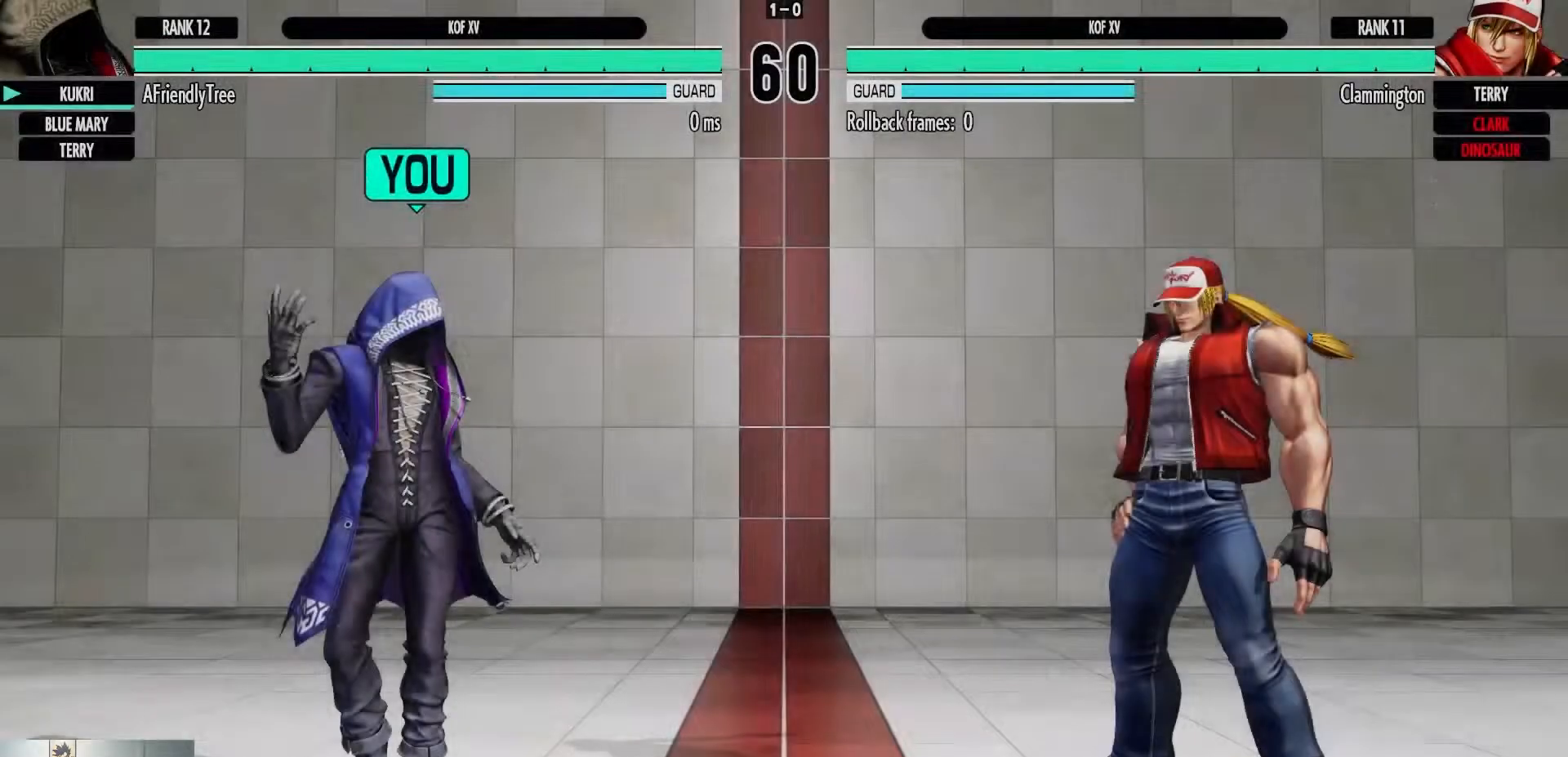
Gameplay with a controller (arcade stick); each line is a JSON object with the inputs held at the frame after it (dt_ms = milliseconds from this image to that frame). "events" lists button and stick changes between this image and that frame as [ms after this image, input, new state], when the widget could be followed in between. Not read: L3 R3.
{"dt_ms": 500, "buttons": [], "left_stick": "center", "events": []}
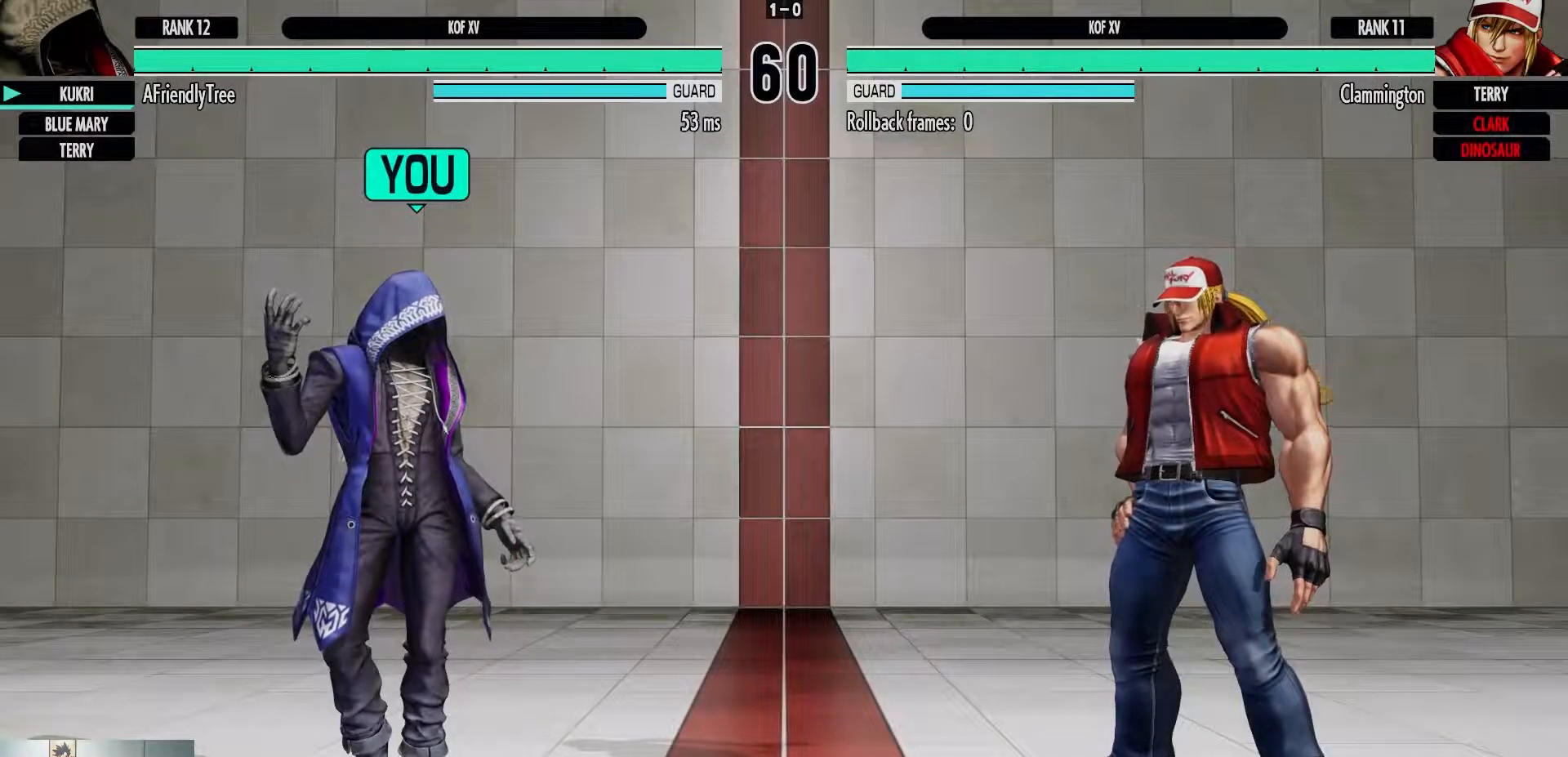
{"dt_ms": 500, "buttons": [], "left_stick": "center", "events": []}
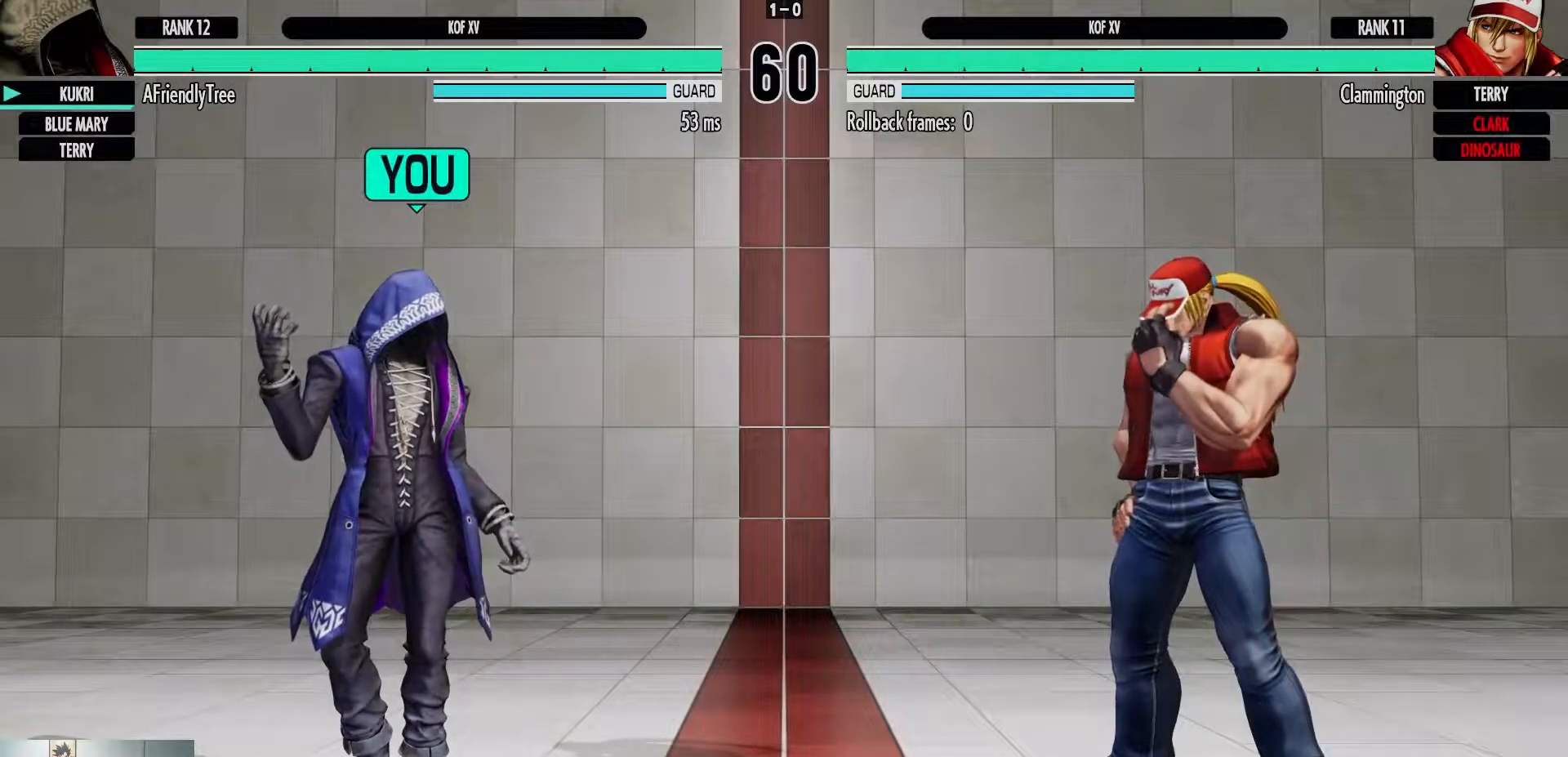
{"dt_ms": 500, "buttons": [], "left_stick": "center", "events": []}
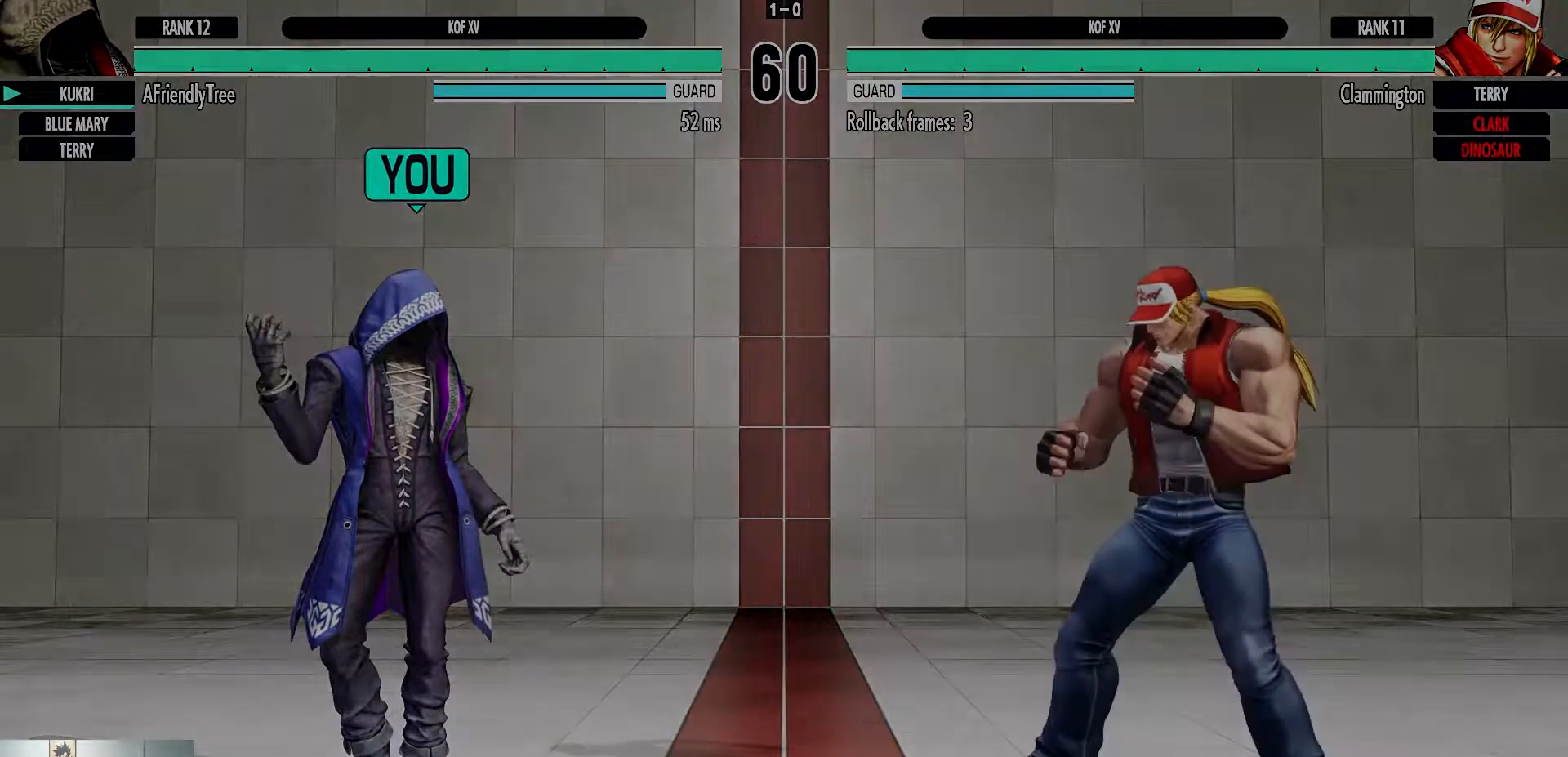
{"dt_ms": 500, "buttons": [], "left_stick": "center"}
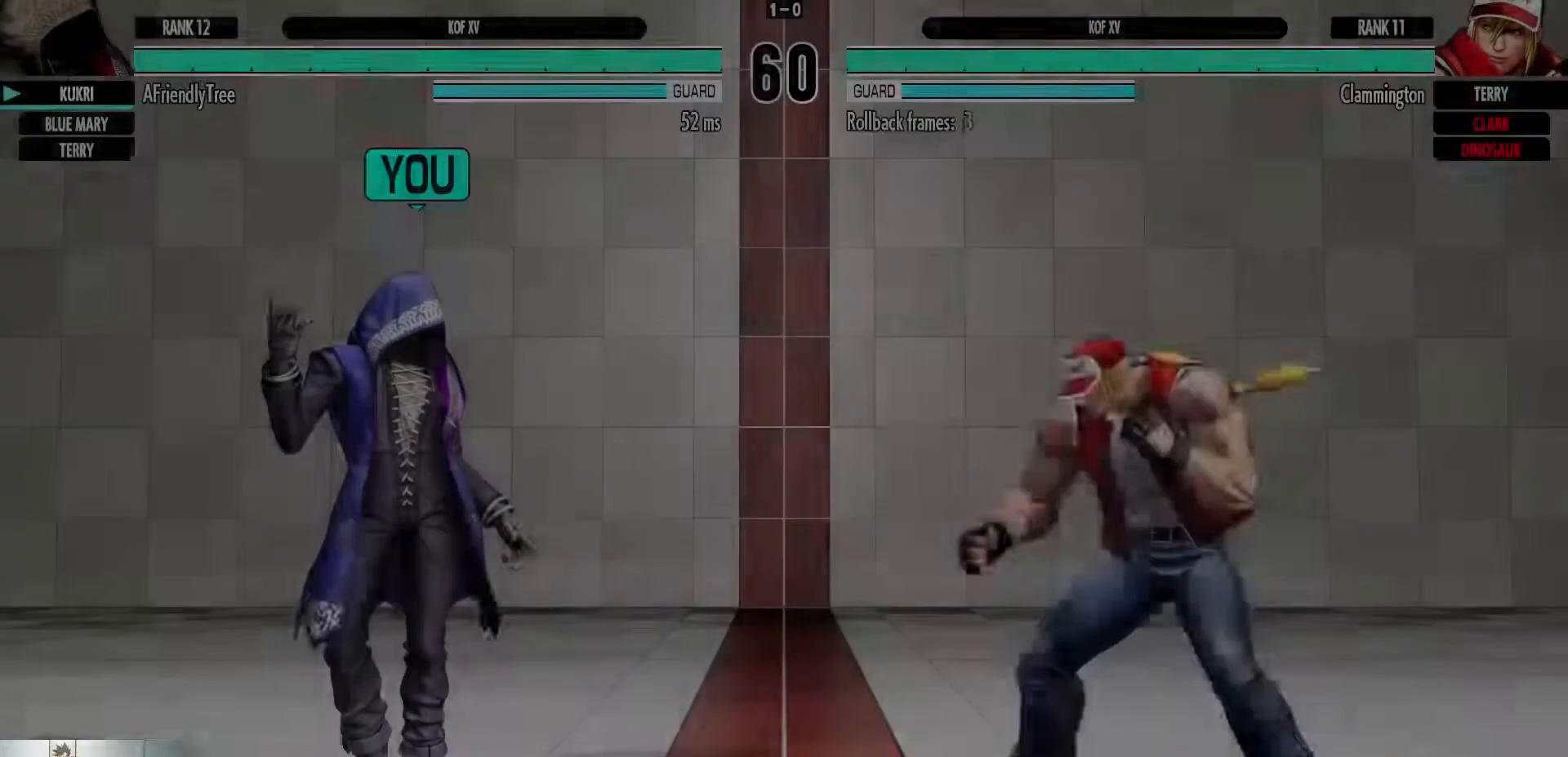
{"dt_ms": 500, "buttons": [], "left_stick": "center", "events": []}
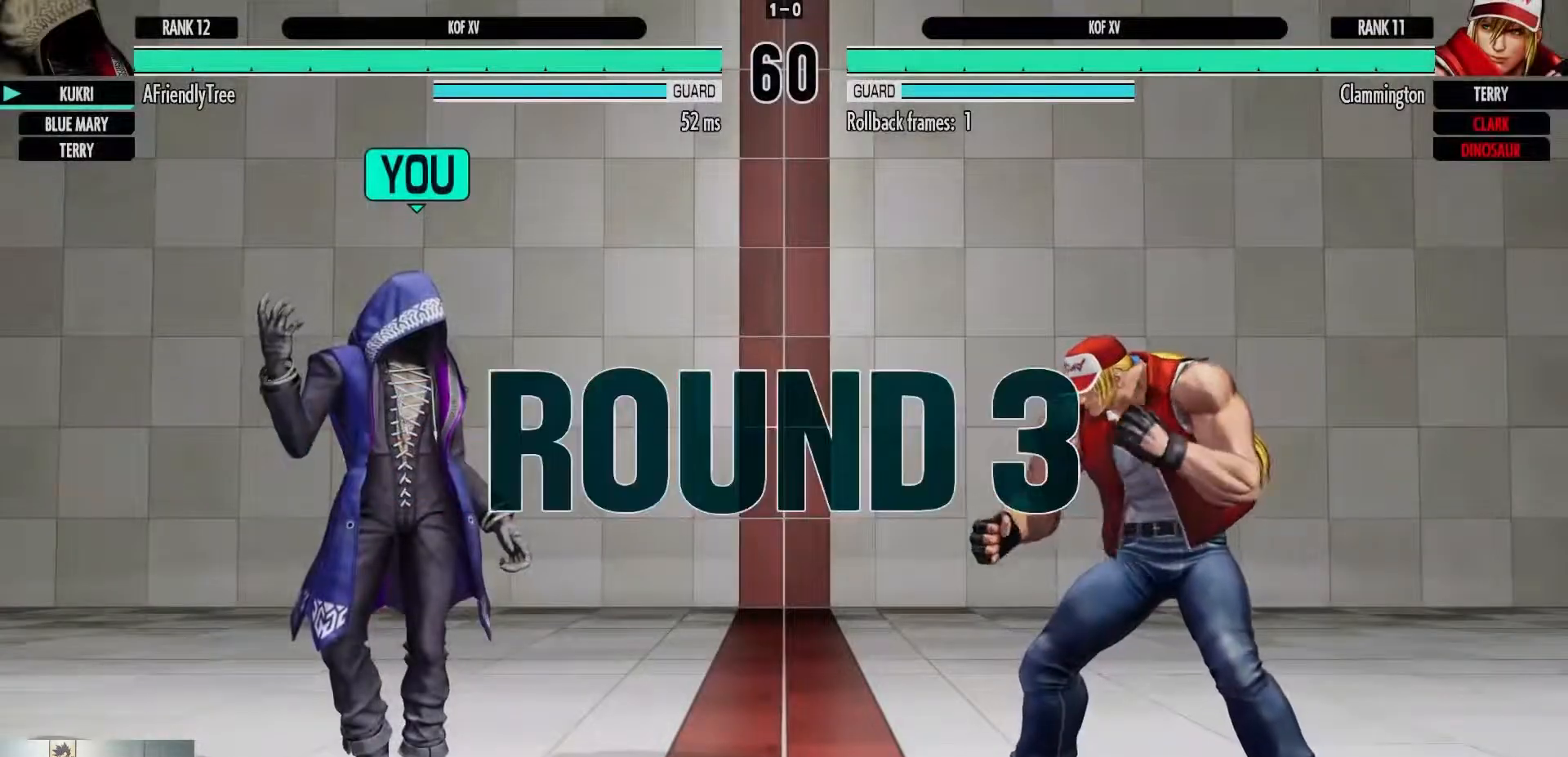
{"dt_ms": 500, "buttons": ["CIRCLE"], "left_stick": "center", "events": [[150, "CIRCLE", "down"], [150, "CROSS", "down"], [483, "CROSS", "up"]]}
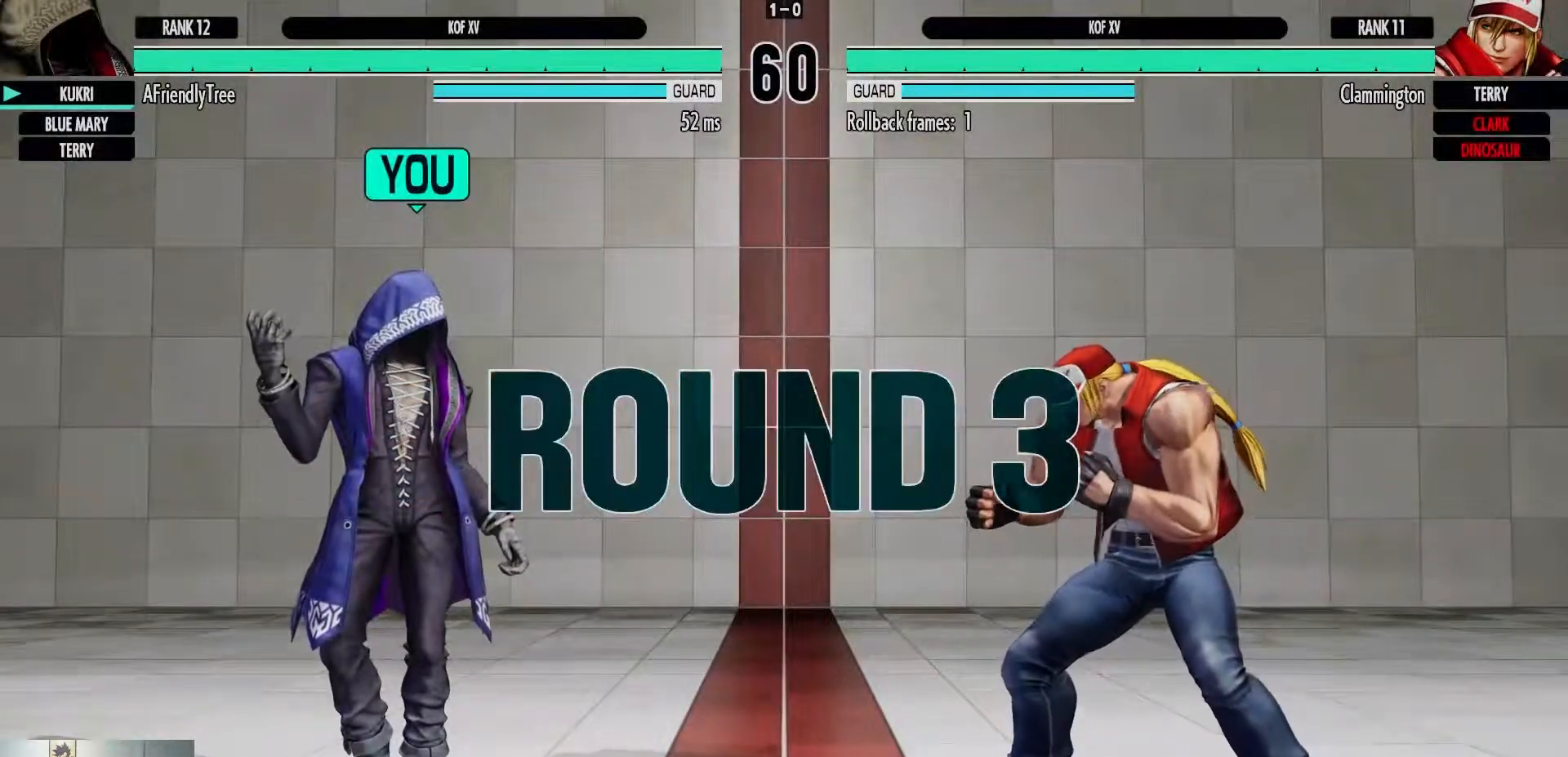
{"dt_ms": 500, "buttons": [], "left_stick": "center", "events": [[100, "CIRCLE", "up"]]}
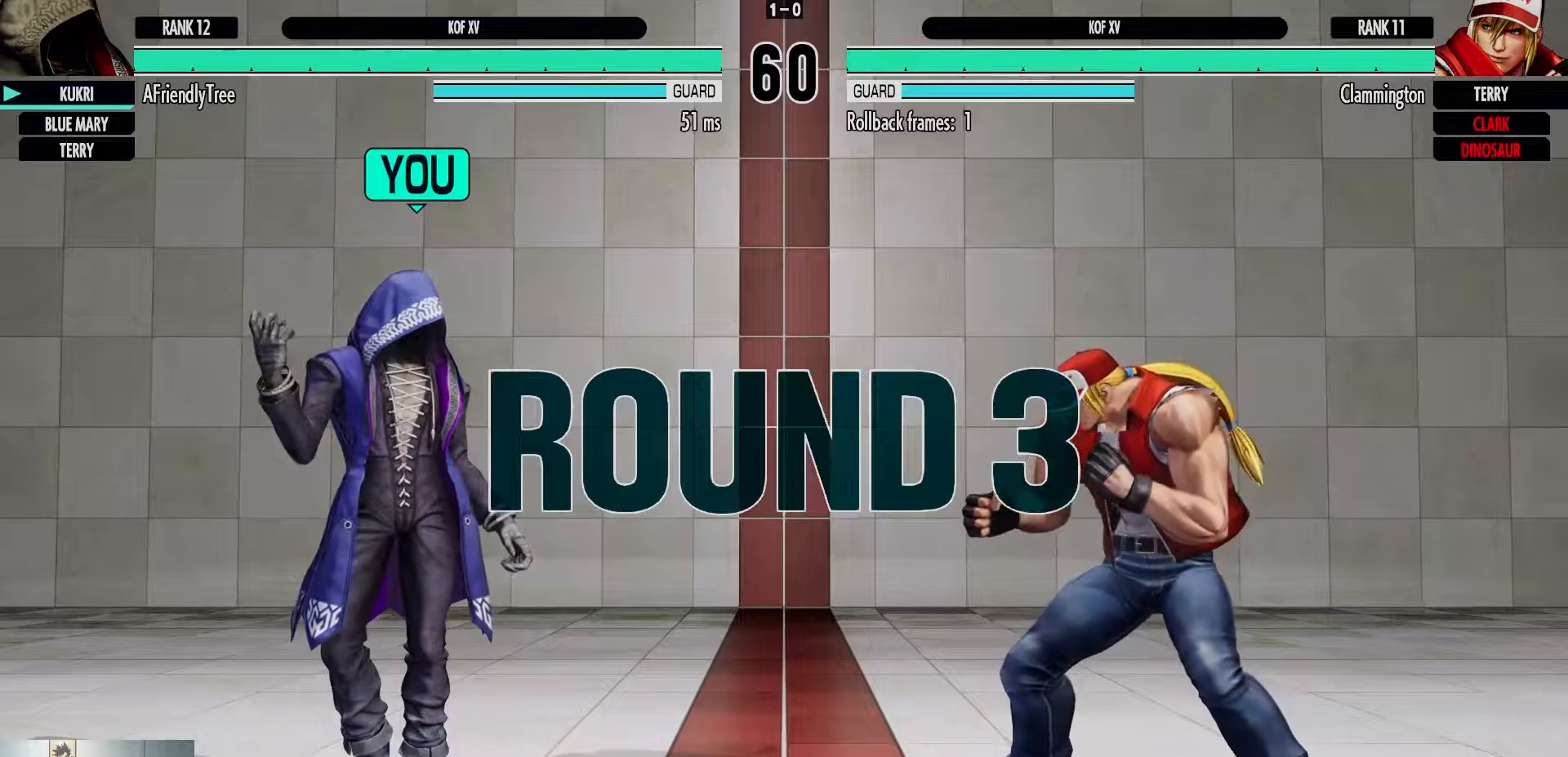
{"dt_ms": 500, "buttons": [], "left_stick": "center", "events": [[117, "CIRCLE", "down"], [133, "CROSS", "down"], [350, "CROSS", "up"], [367, "CIRCLE", "up"]]}
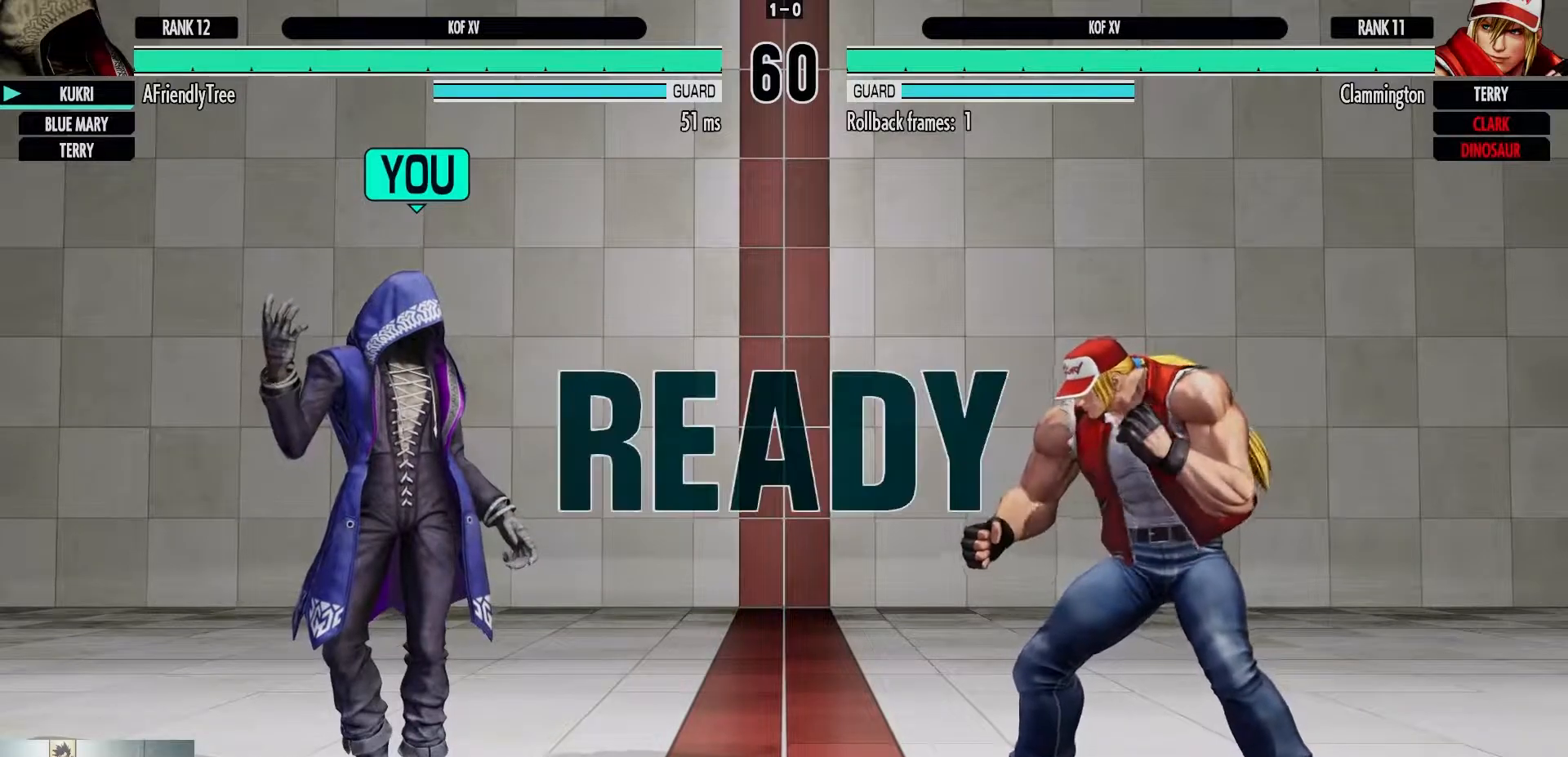
{"dt_ms": 500, "buttons": [], "left_stick": "center", "events": []}
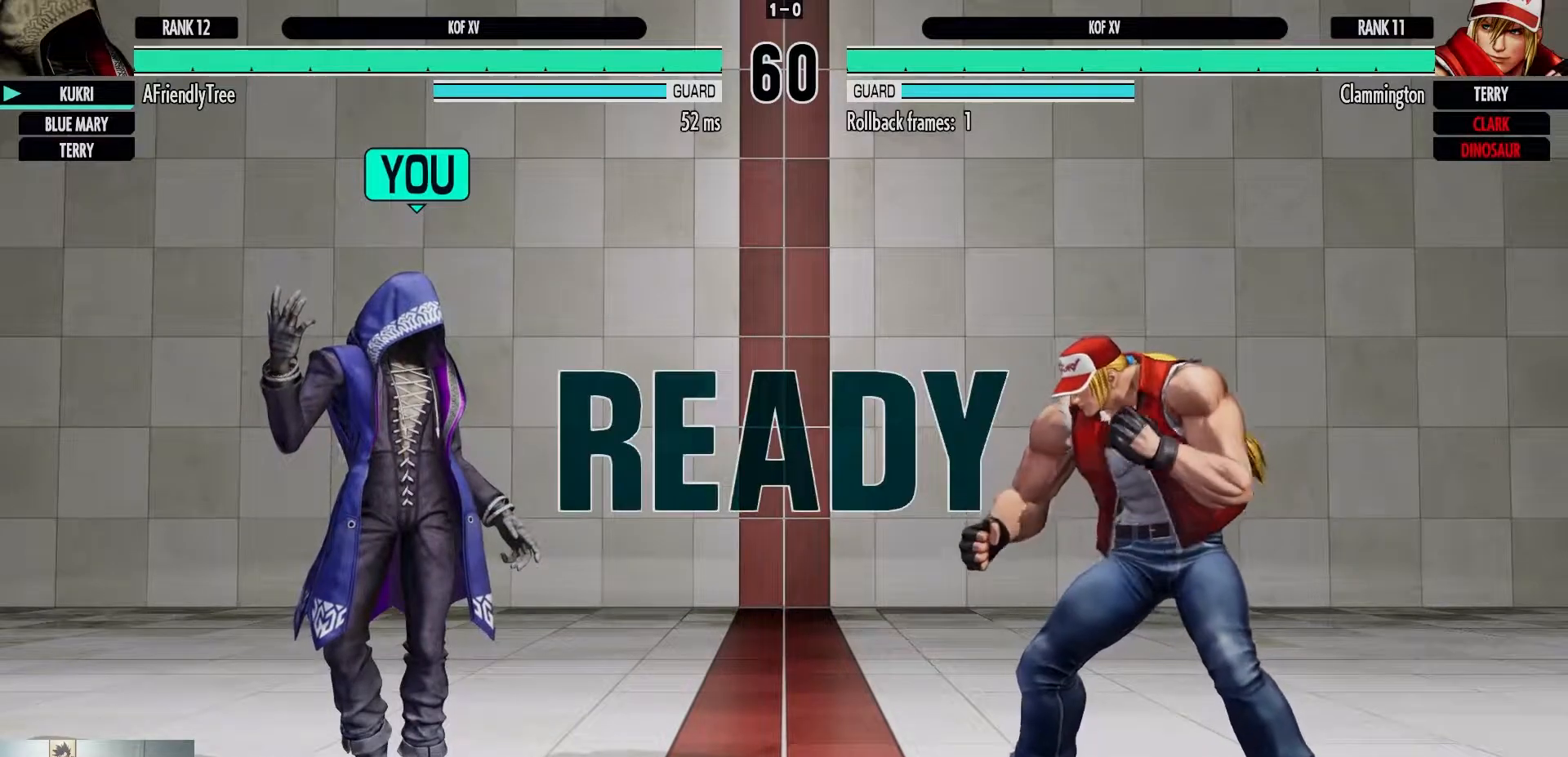
{"dt_ms": 500, "buttons": [], "left_stick": "center", "events": []}
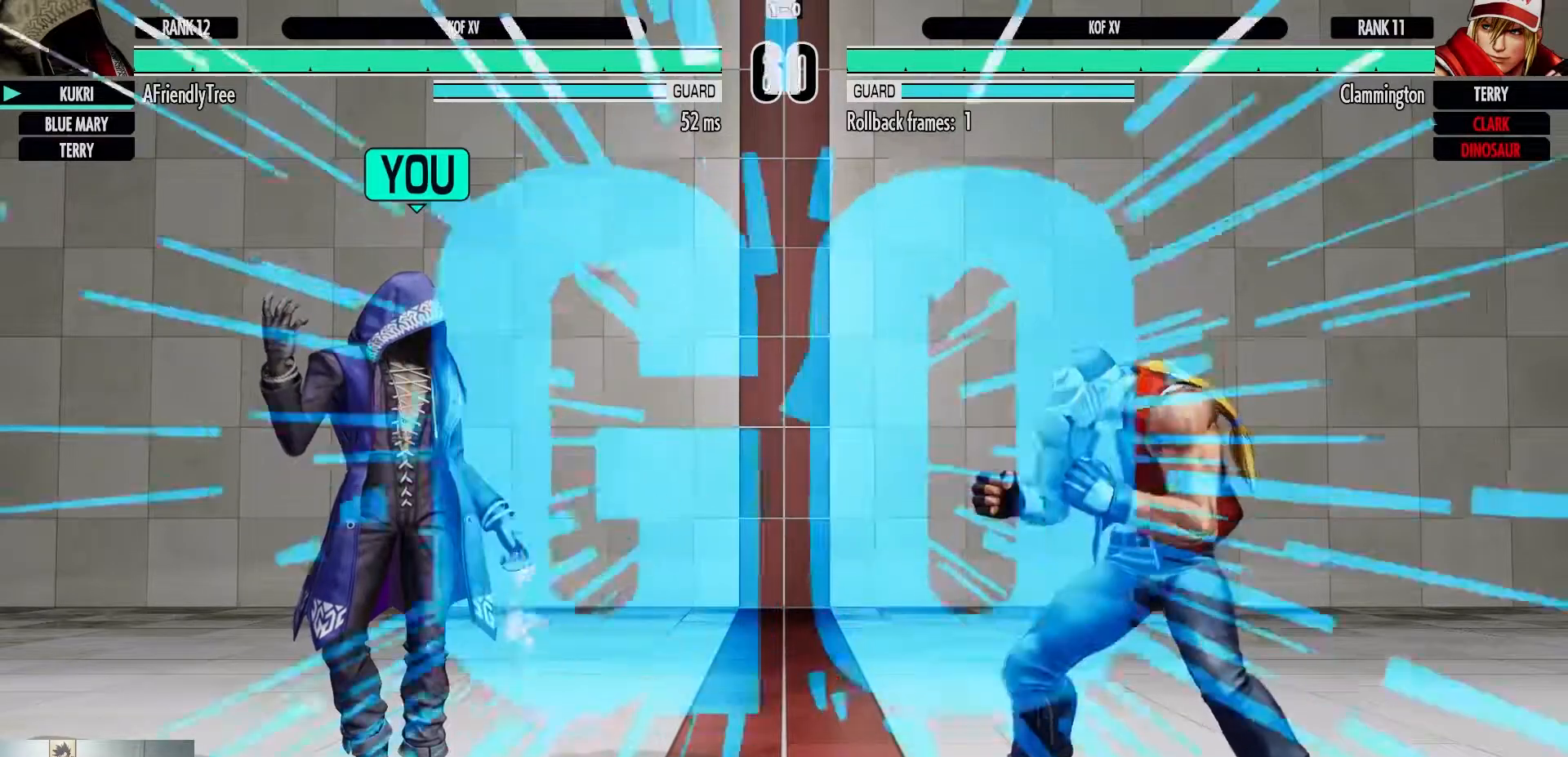
{"dt_ms": 500, "buttons": [], "left_stick": "center", "events": [[233, "left_stick", "down"], [350, "TRIANGLE", "down"], [417, "TRIANGLE", "up"], [433, "left_stick", "center"]]}
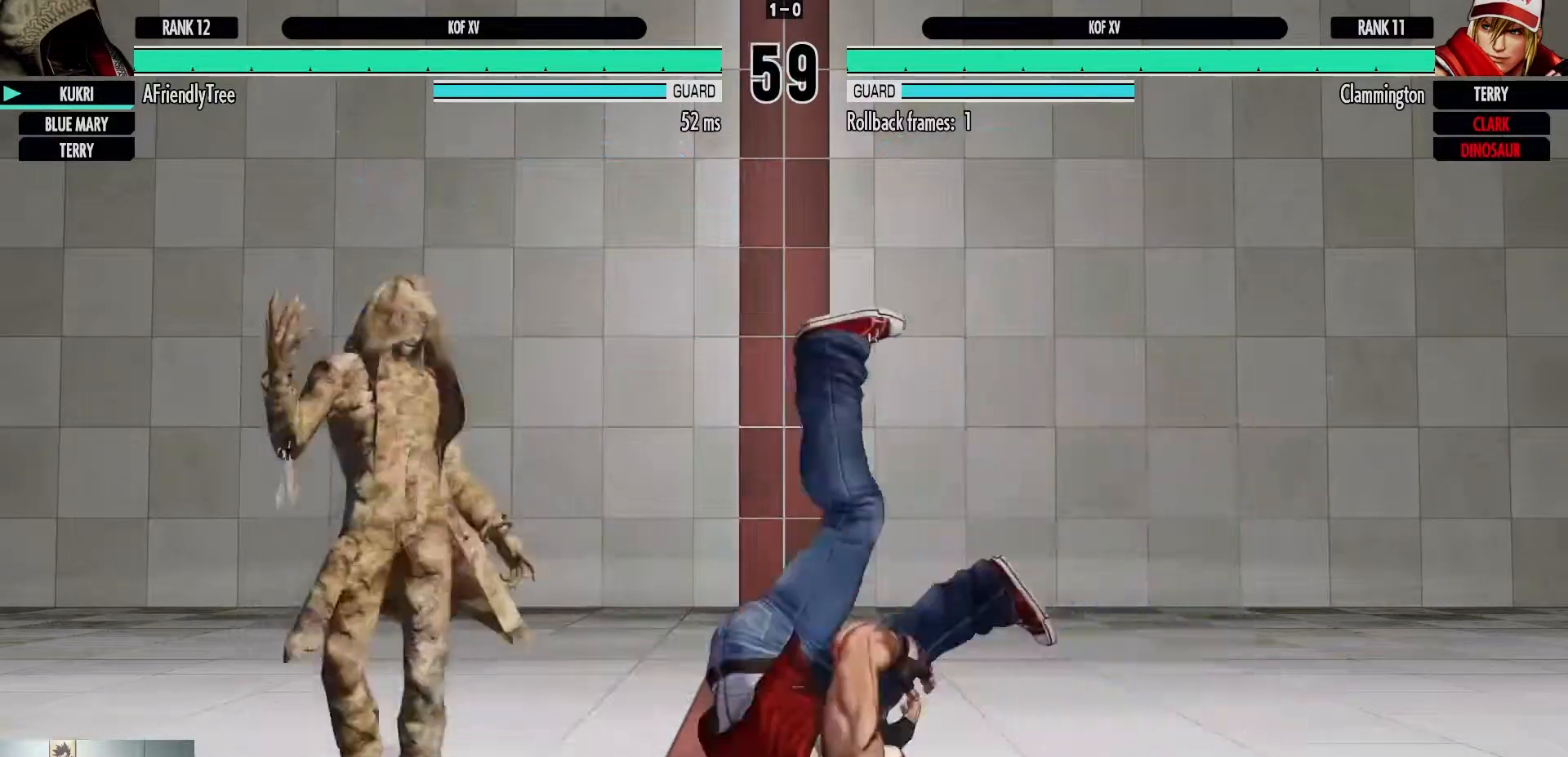
{"dt_ms": 500, "buttons": [], "left_stick": "right", "events": [[467, "left_stick", "right"]]}
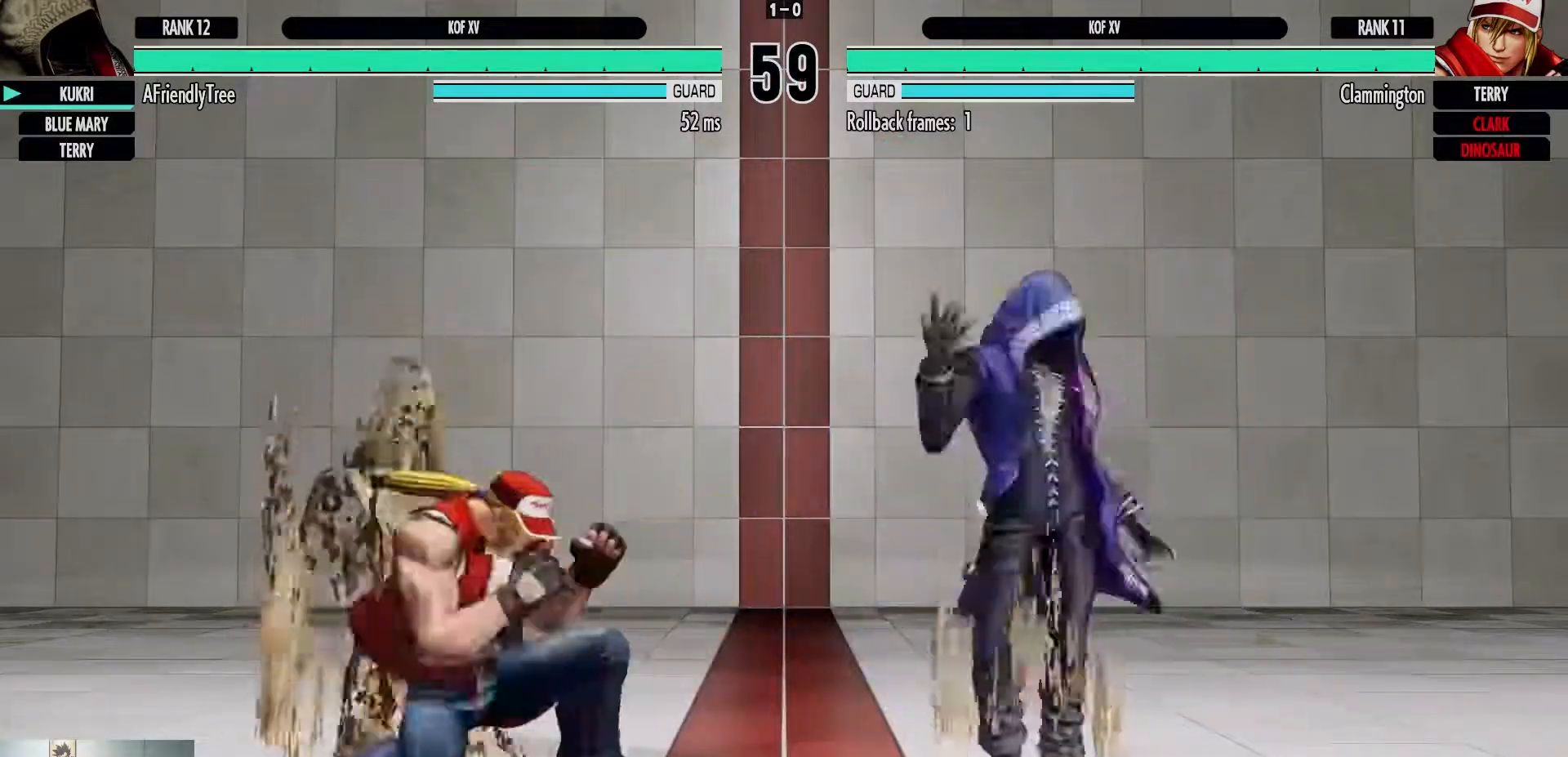
{"dt_ms": 500, "buttons": [], "left_stick": "down", "events": [[67, "left_stick", "center"], [117, "left_stick", "right"], [467, "left_stick", "down"]]}
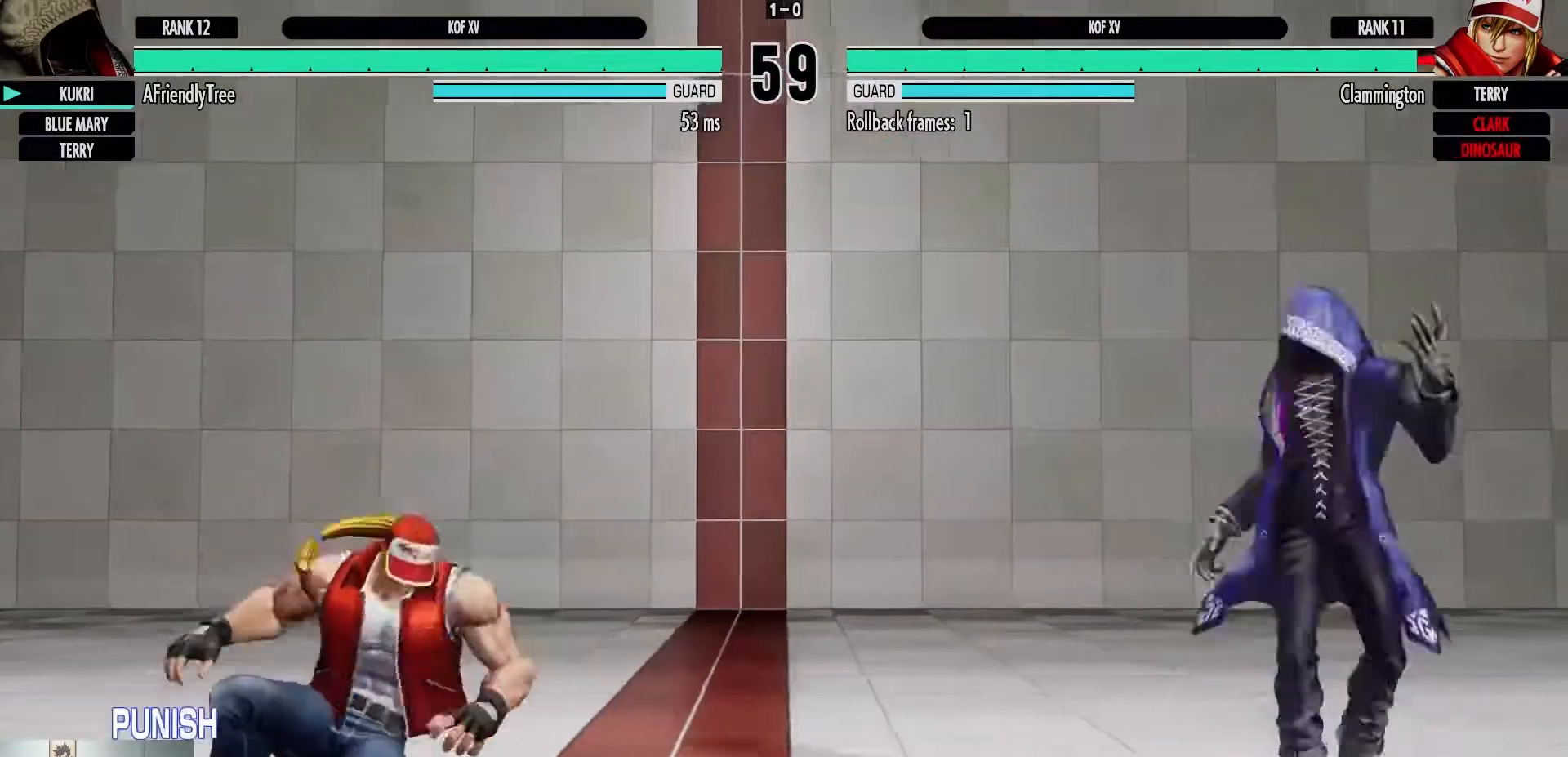
{"dt_ms": 500, "buttons": [], "left_stick": "right", "events": [[33, "left_stick", "left"], [50, "TRIANGLE", "down"], [133, "TRIANGLE", "up"], [167, "left_stick", "center"], [450, "left_stick", "right"]]}
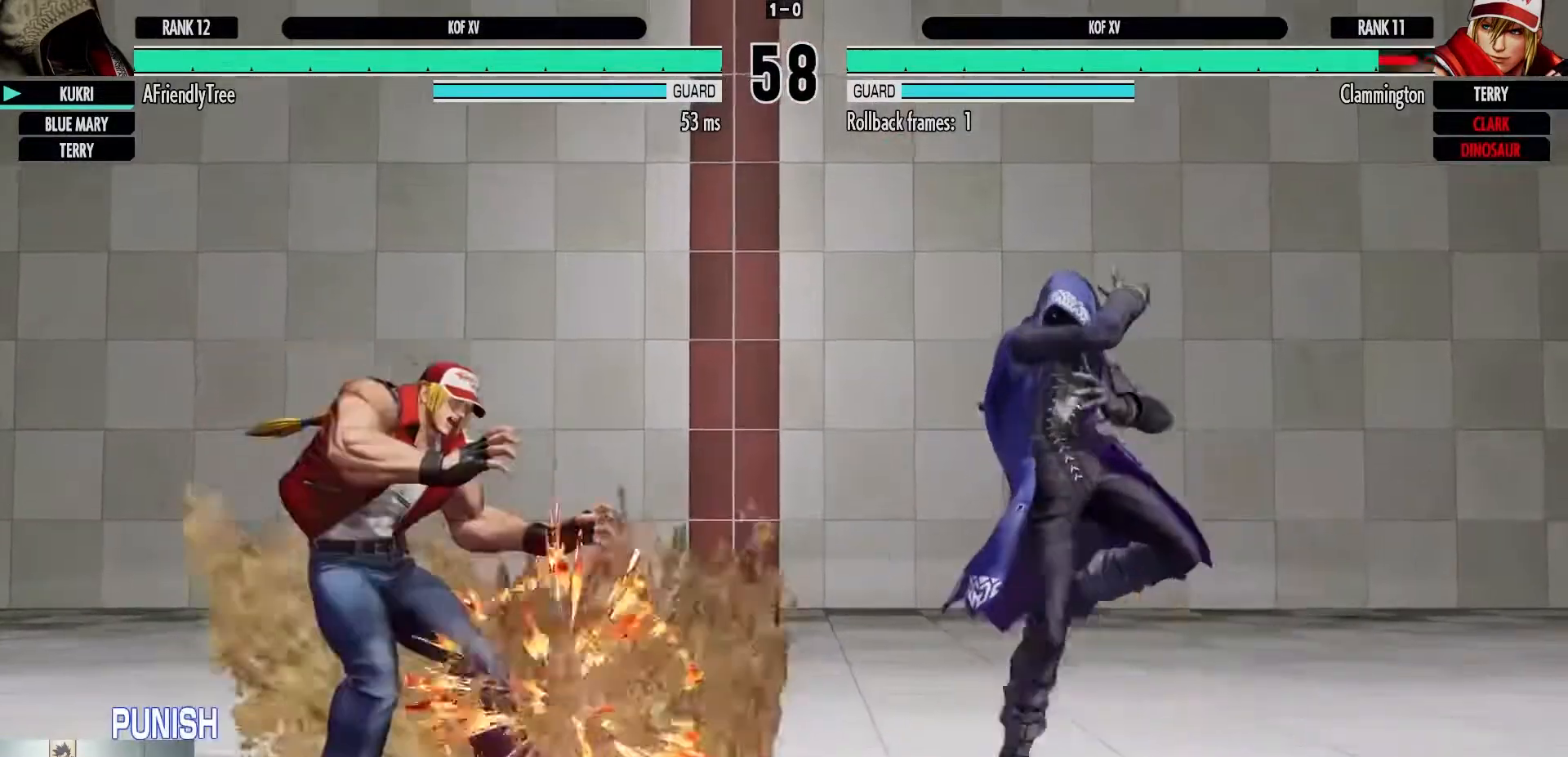
{"dt_ms": 500, "buttons": [], "left_stick": "up-left", "events": [[233, "left_stick", "center"], [350, "left_stick", "up-left"]]}
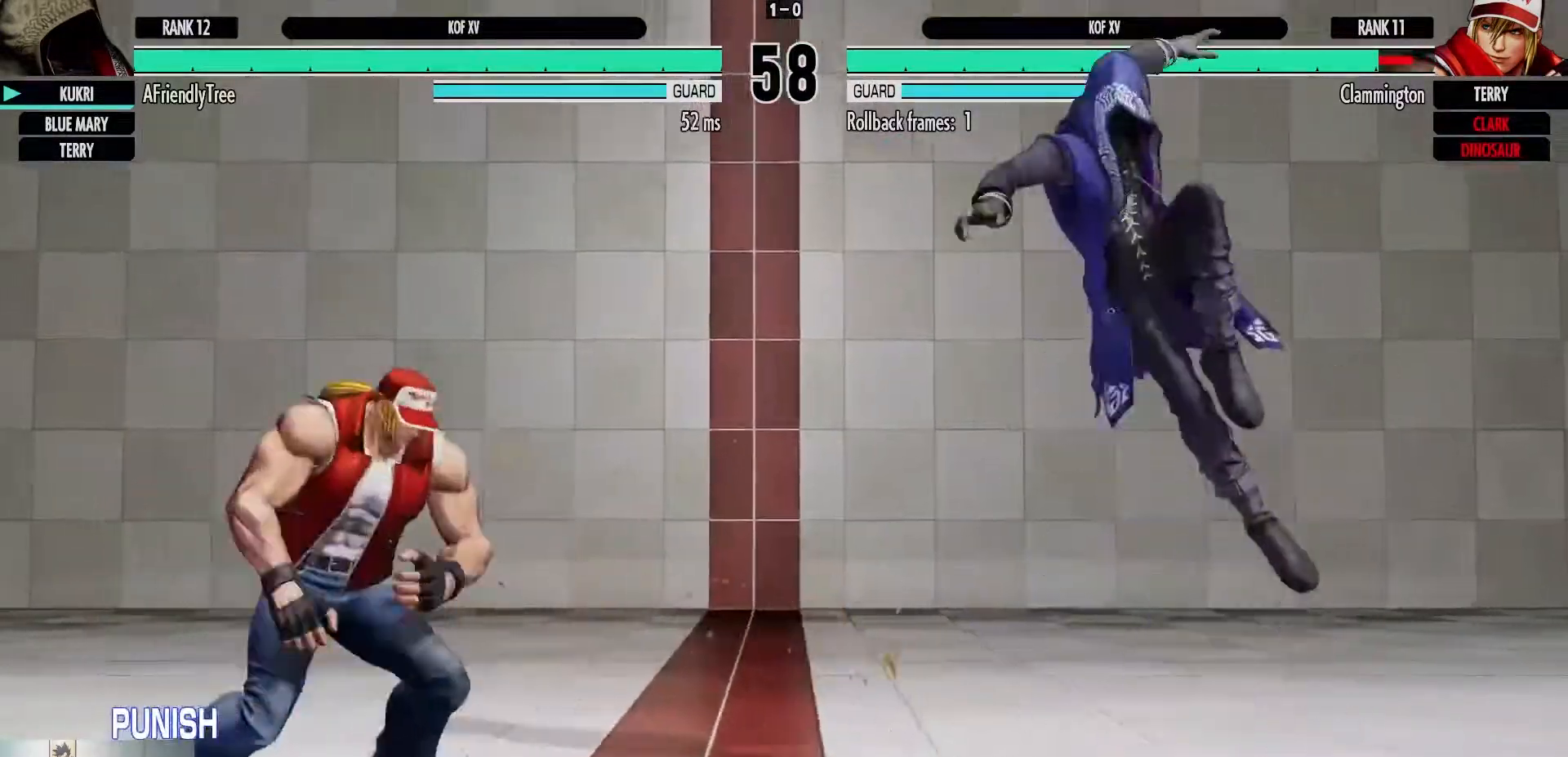
{"dt_ms": 1000, "buttons": [], "left_stick": "left", "events": [[17, "left_stick", "center"], [300, "CIRCLE", "down"], [667, "CIRCLE", "up"], [683, "left_stick", "left"]]}
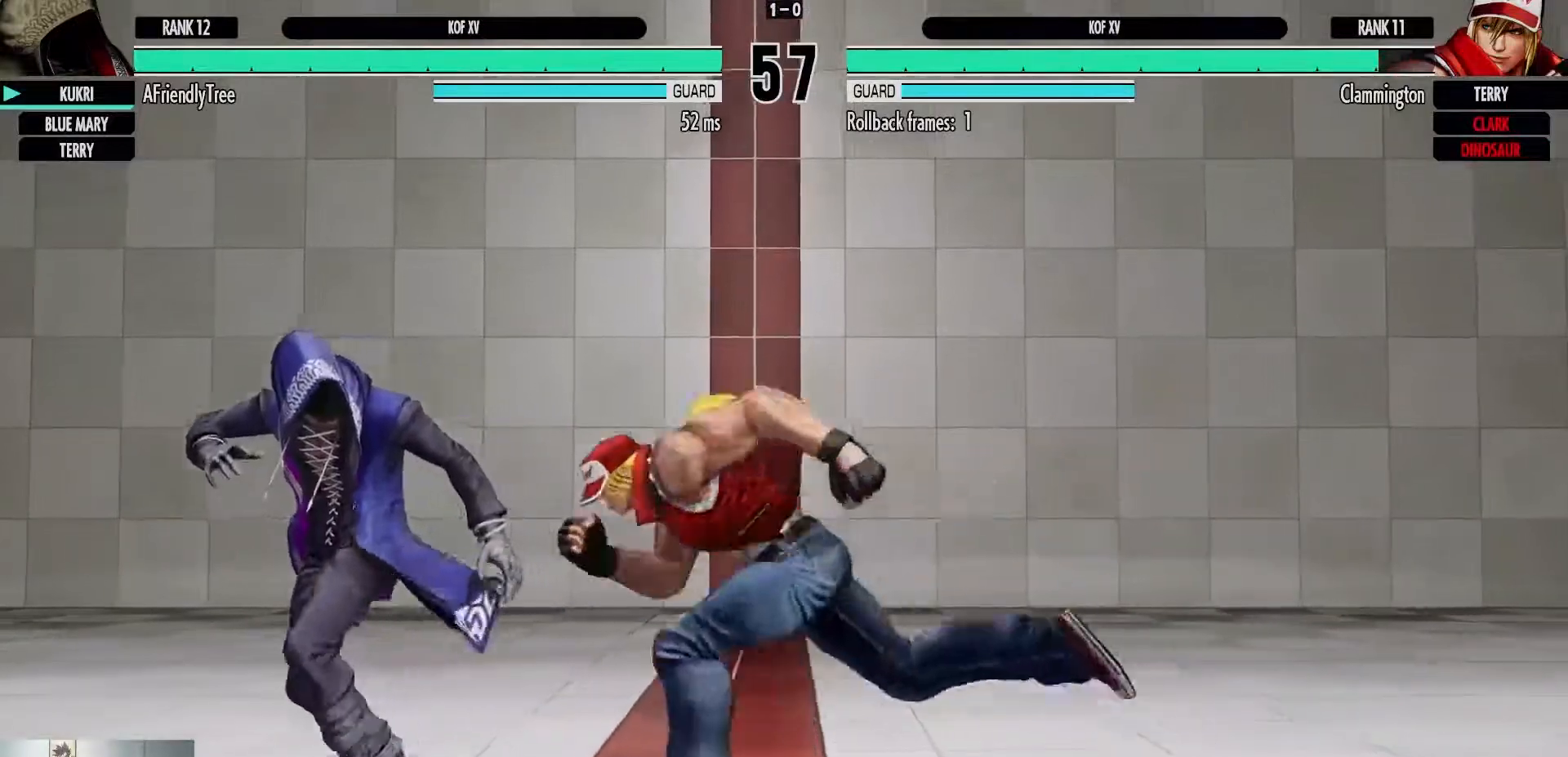
{"dt_ms": 500, "buttons": ["TRIANGLE"], "left_stick": "down-left", "events": [[167, "left_stick", "down-left"], [400, "TRIANGLE", "down"]]}
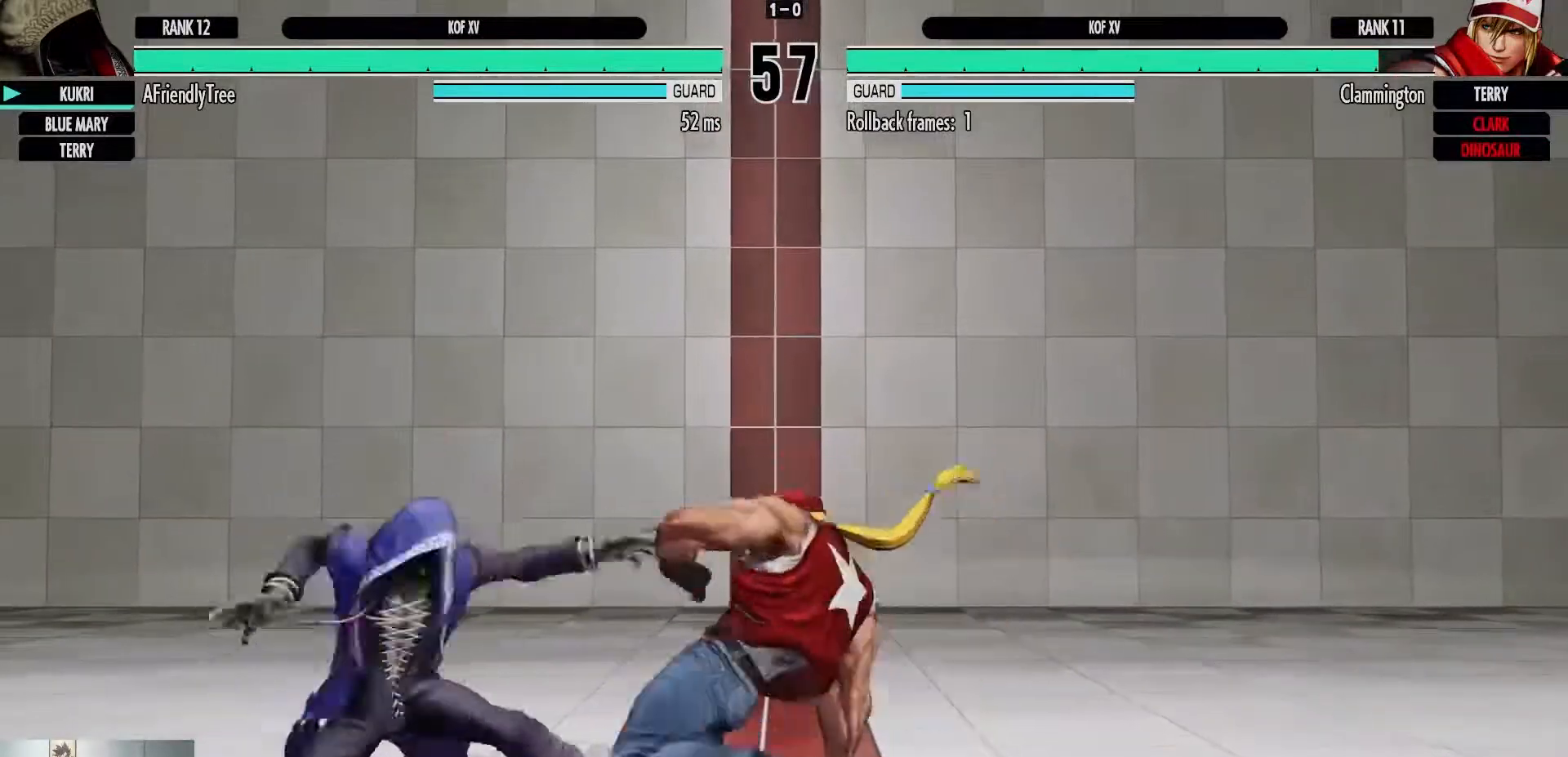
{"dt_ms": 500, "buttons": [], "left_stick": "up-left", "events": [[300, "TRIANGLE", "up"], [500, "left_stick", "up-left"]]}
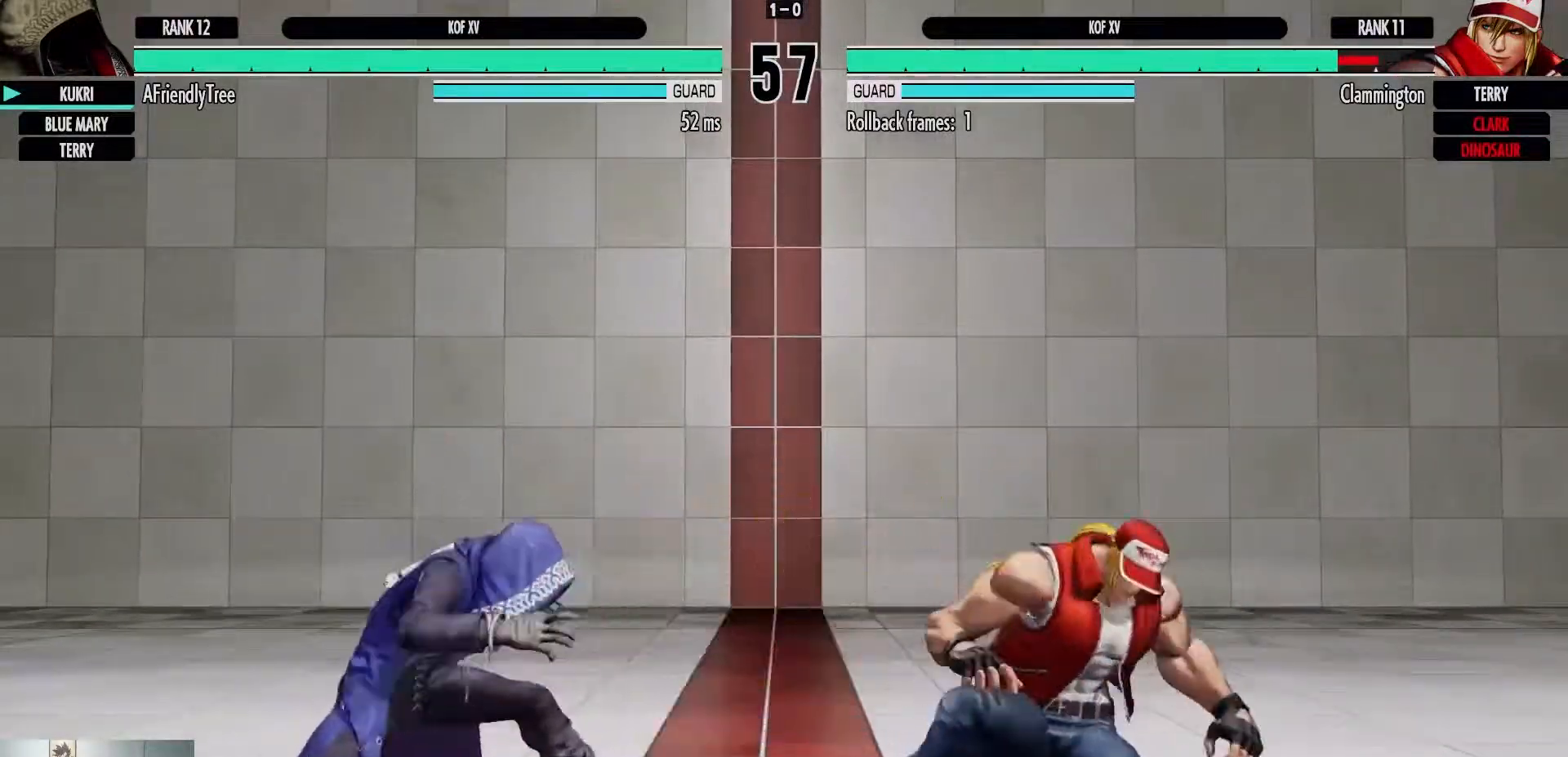
{"dt_ms": 500, "buttons": [], "left_stick": "left", "events": [[183, "left_stick", "left"]]}
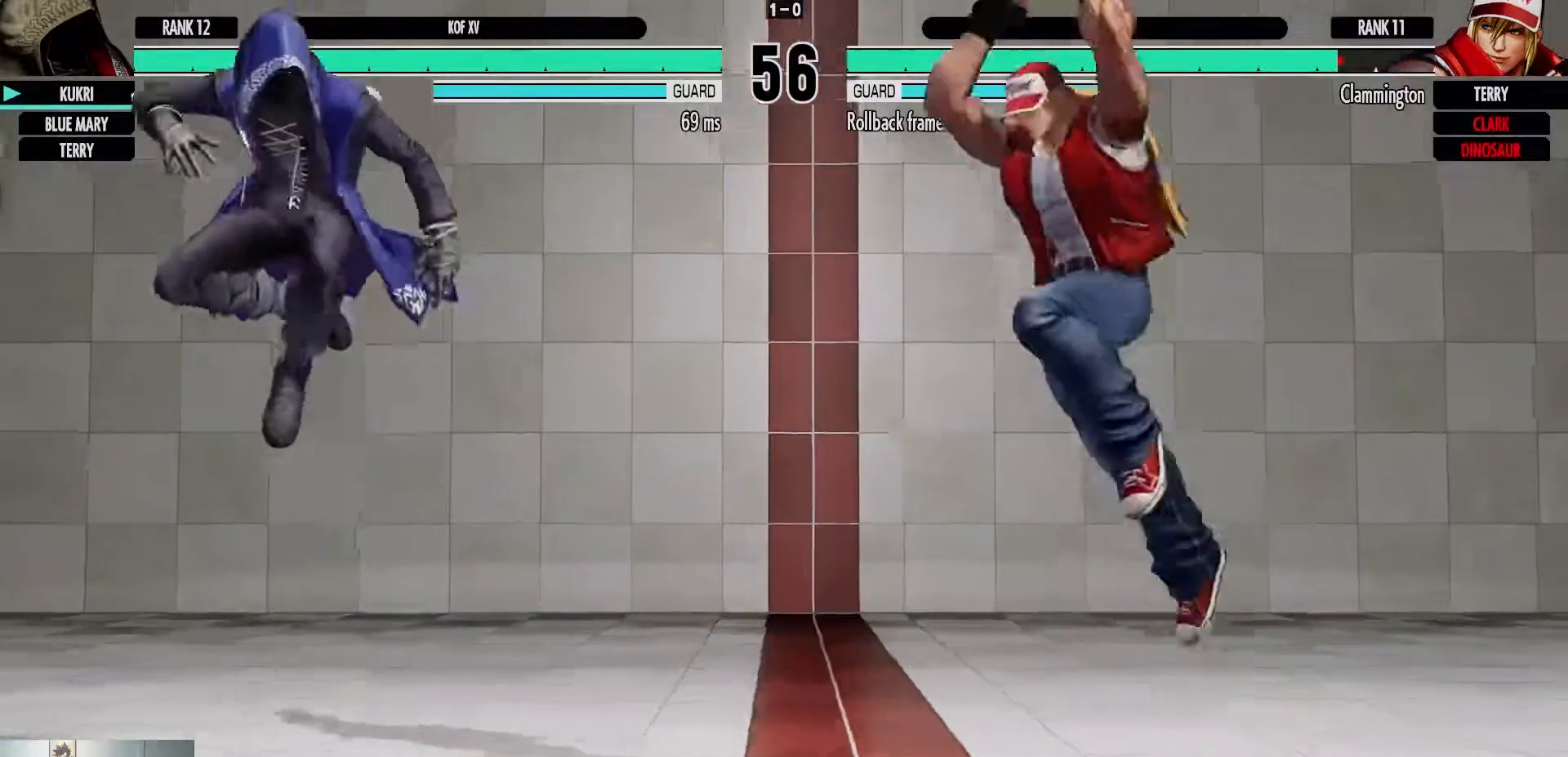
{"dt_ms": 500, "buttons": [], "left_stick": "center", "events": [[250, "left_stick", "center"], [300, "left_stick", "right"], [467, "left_stick", "center"]]}
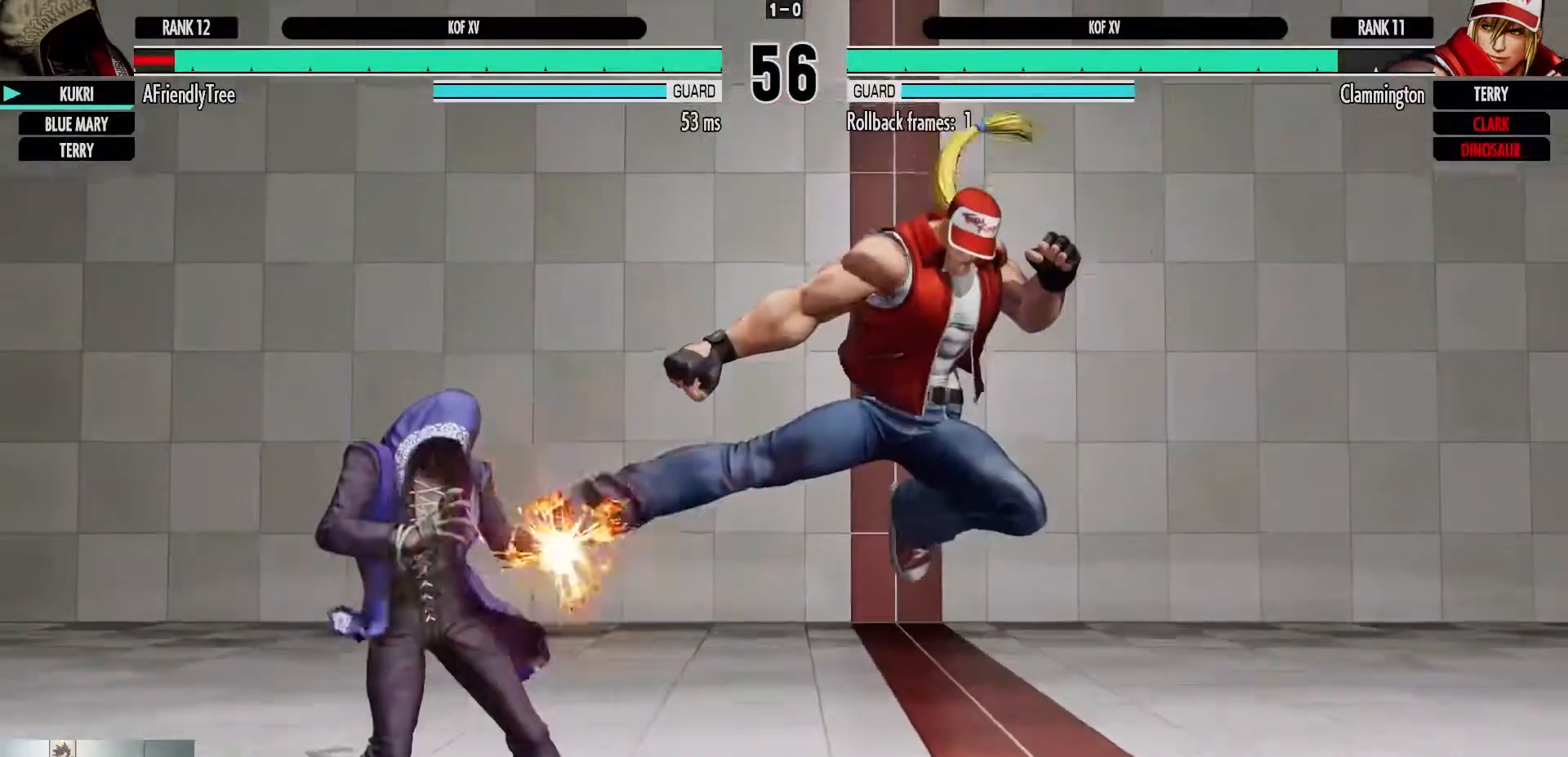
{"dt_ms": 500, "buttons": [], "left_stick": "down-left", "events": [[17, "left_stick", "down"], [50, "TRIANGLE", "down"], [133, "TRIANGLE", "up"], [317, "left_stick", "left"], [500, "left_stick", "down-left"]]}
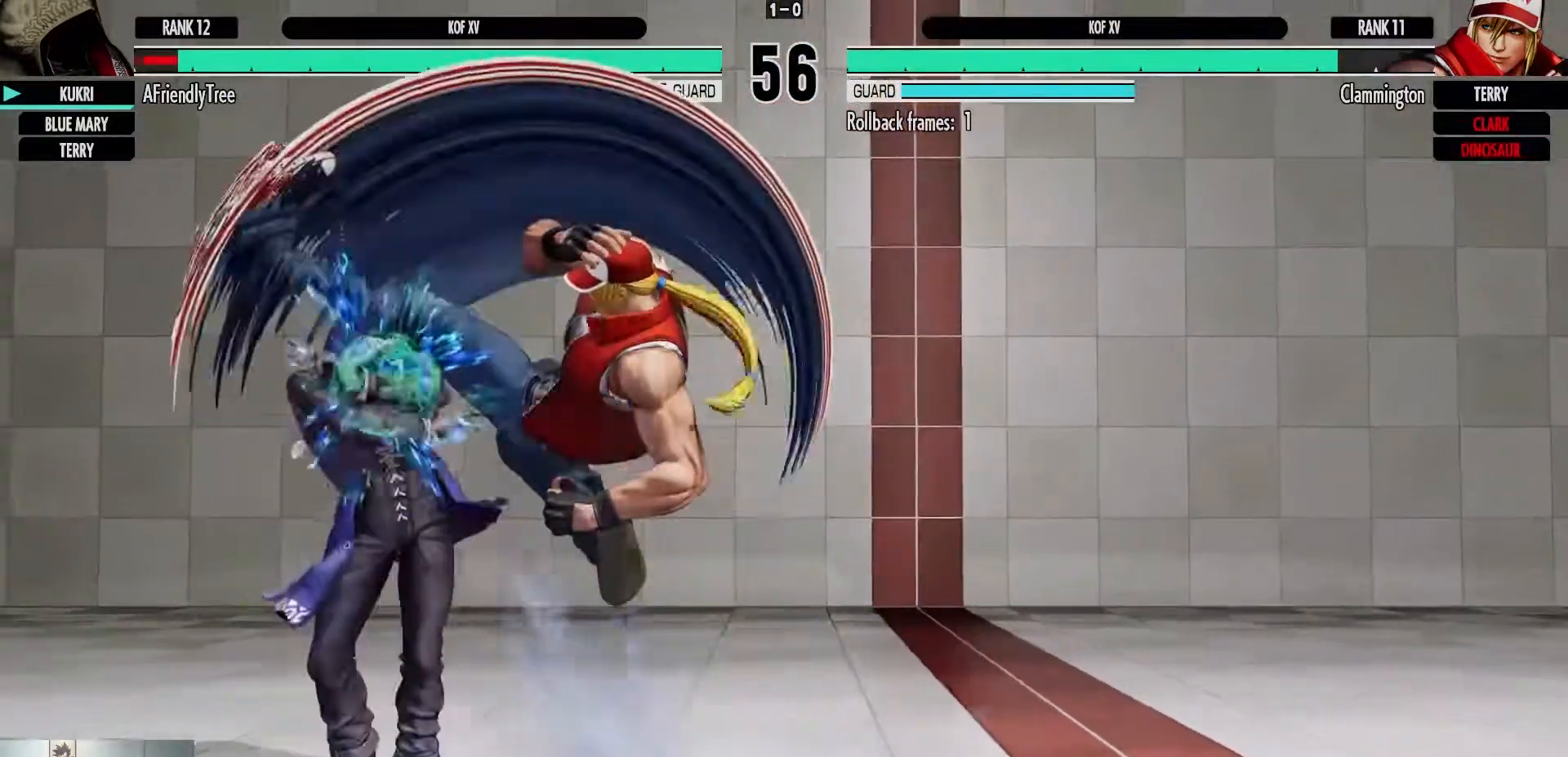
{"dt_ms": 500, "buttons": [], "left_stick": "down-left", "events": []}
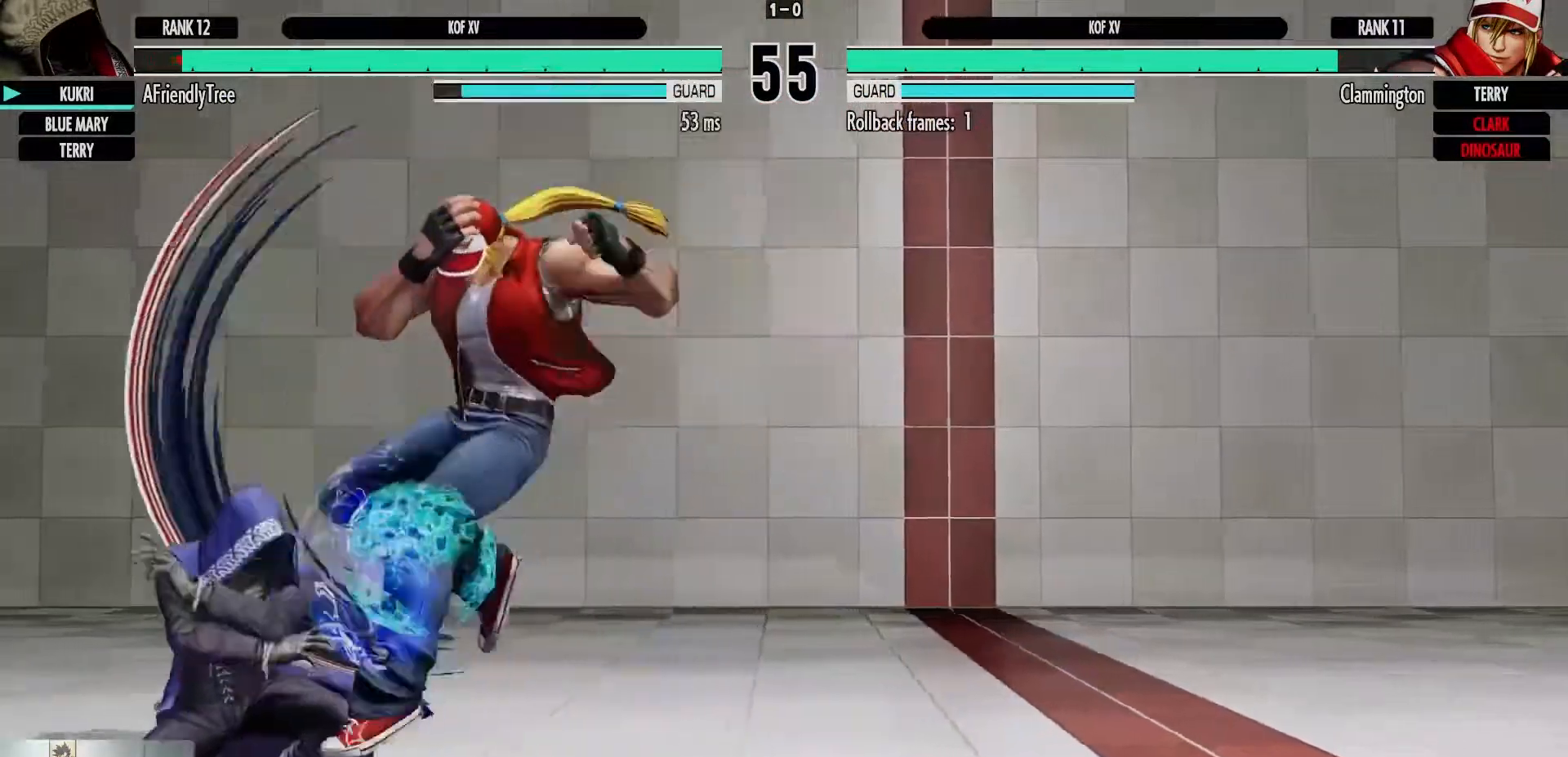
{"dt_ms": 500, "buttons": [], "left_stick": "center", "events": [[217, "TRIANGLE", "down"], [283, "TRIANGLE", "up"], [350, "left_stick", "right"], [383, "CROSS", "down"], [483, "CROSS", "up"], [483, "left_stick", "center"]]}
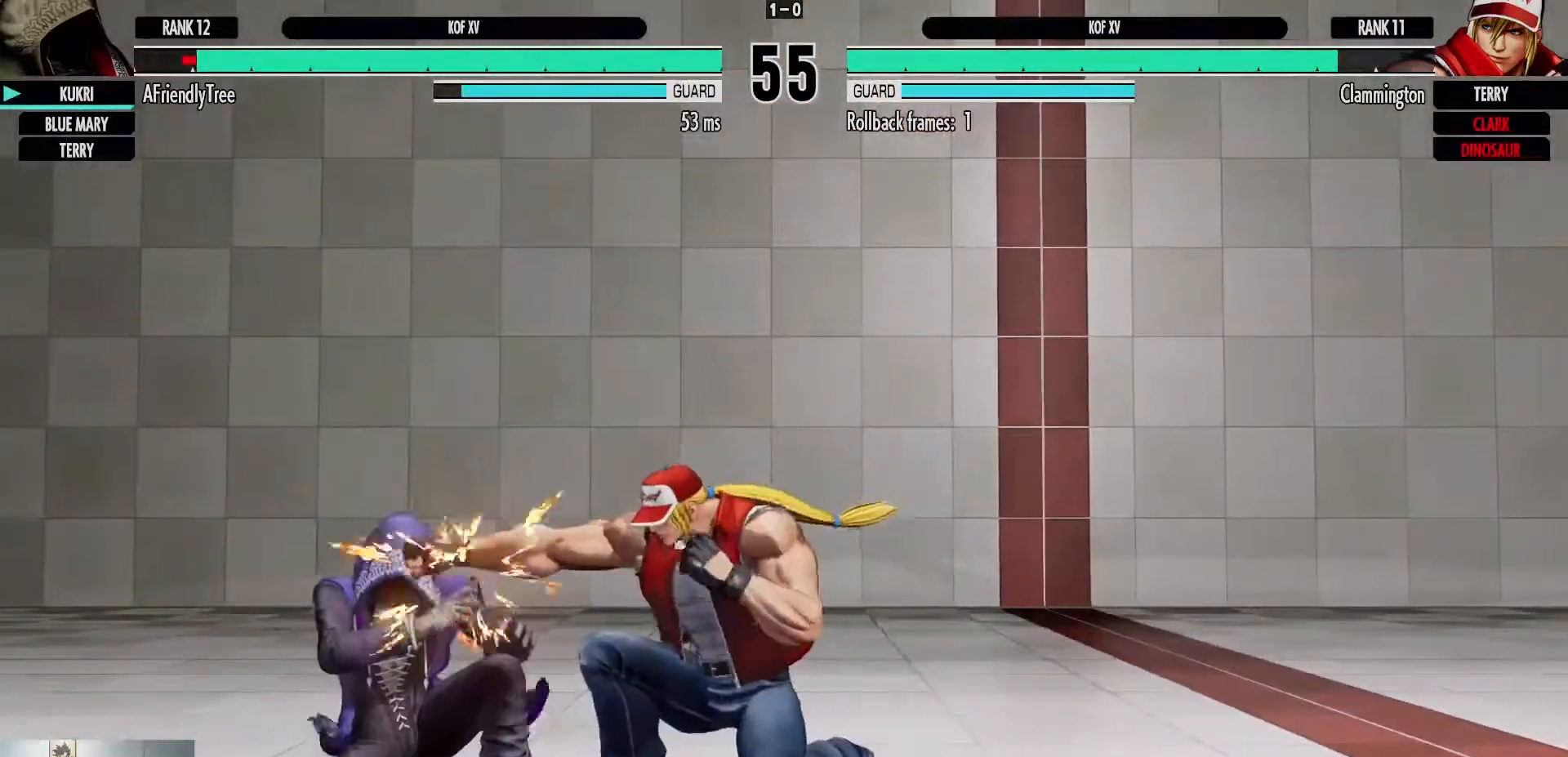
{"dt_ms": 500, "buttons": [], "left_stick": "down-left", "events": [[183, "left_stick", "left"], [333, "left_stick", "down-left"]]}
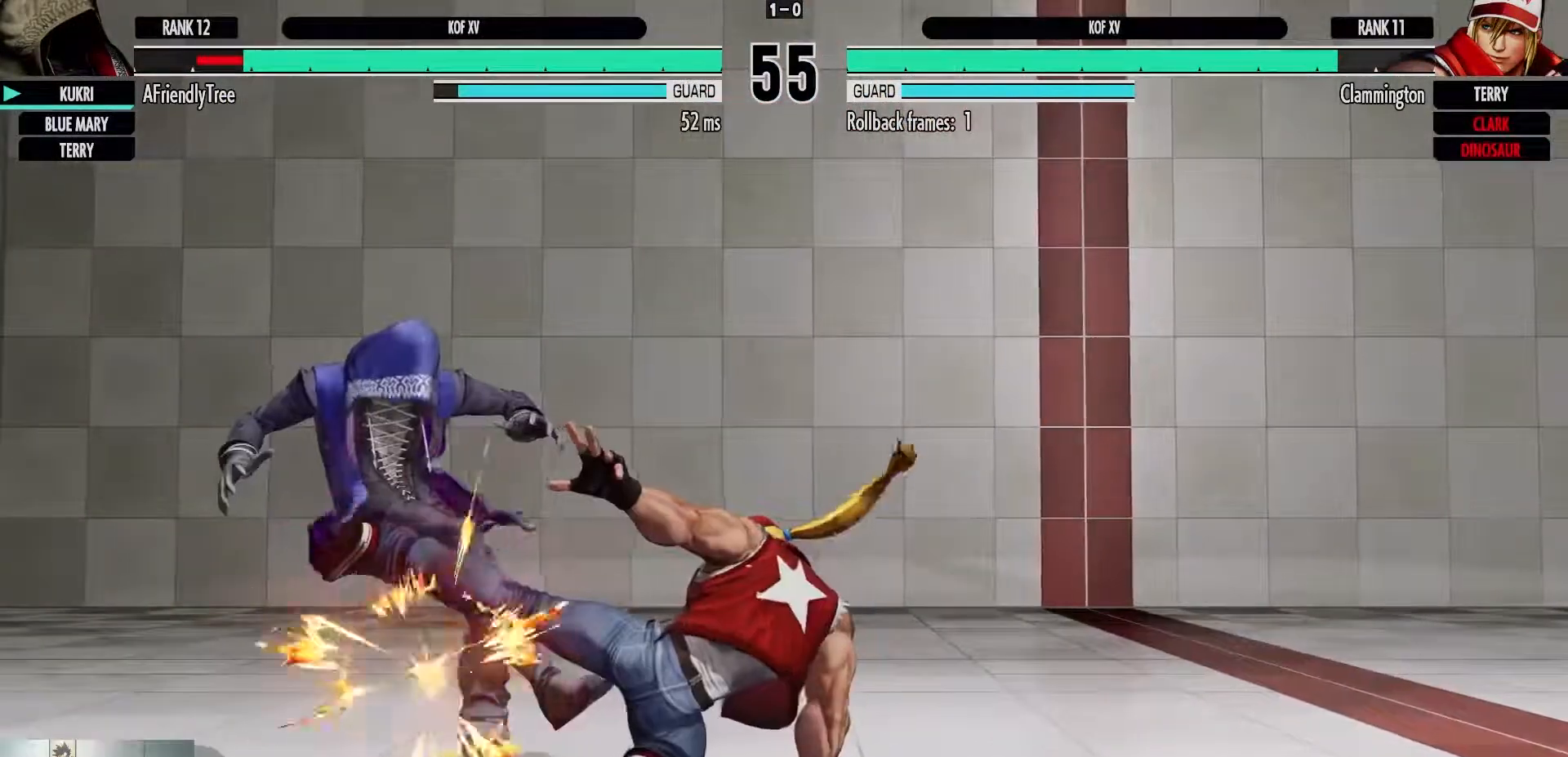
{"dt_ms": 500, "buttons": ["SQUARE", "TRIANGLE"], "left_stick": "left", "events": [[367, "left_stick", "left"], [400, "SQUARE", "down"], [417, "TRIANGLE", "down"]]}
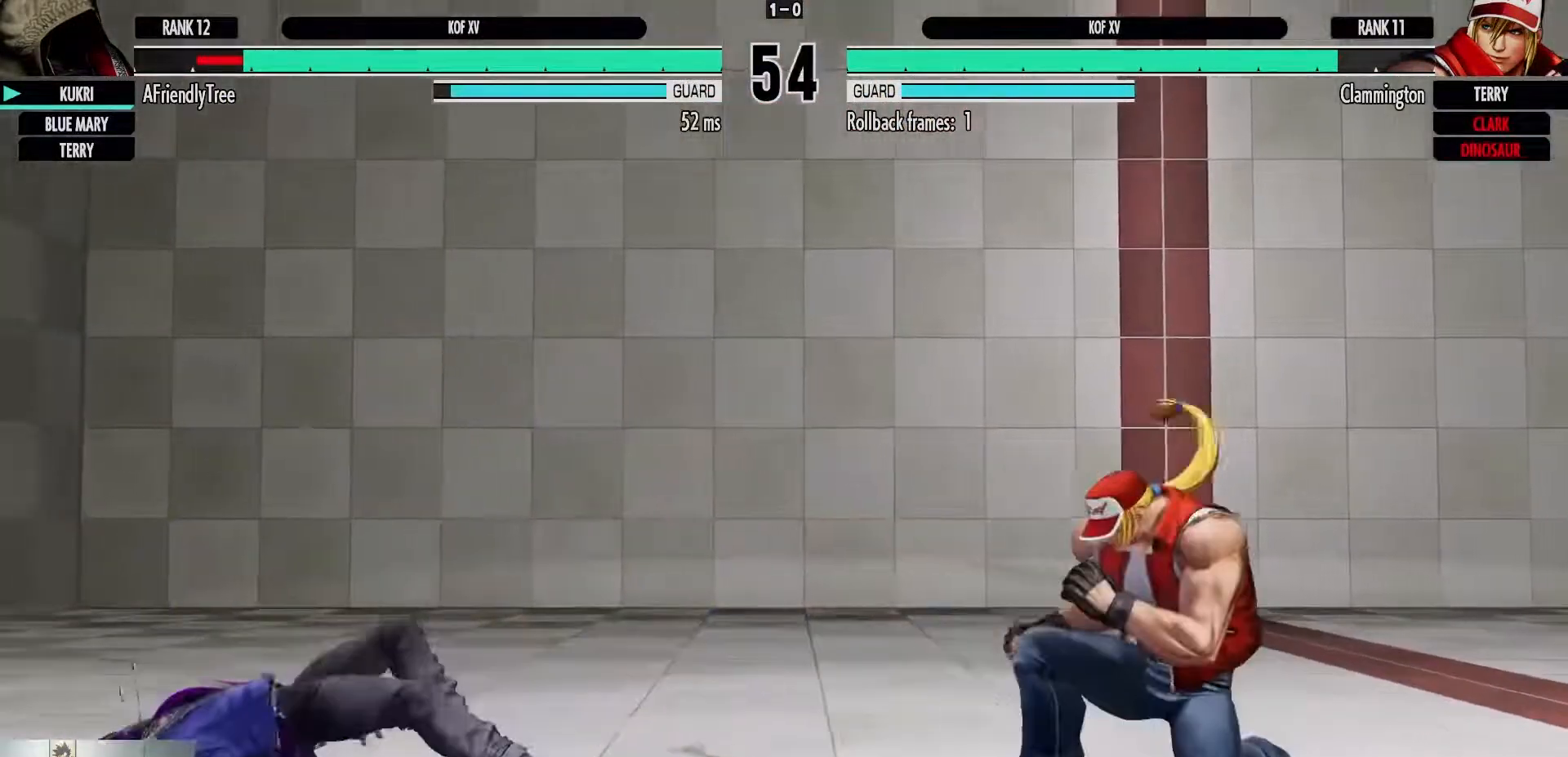
{"dt_ms": 500, "buttons": [], "left_stick": "left", "events": [[133, "SQUARE", "up"], [150, "TRIANGLE", "up"], [283, "SQUARE", "down"], [283, "TRIANGLE", "down"], [483, "SQUARE", "up"], [483, "TRIANGLE", "up"]]}
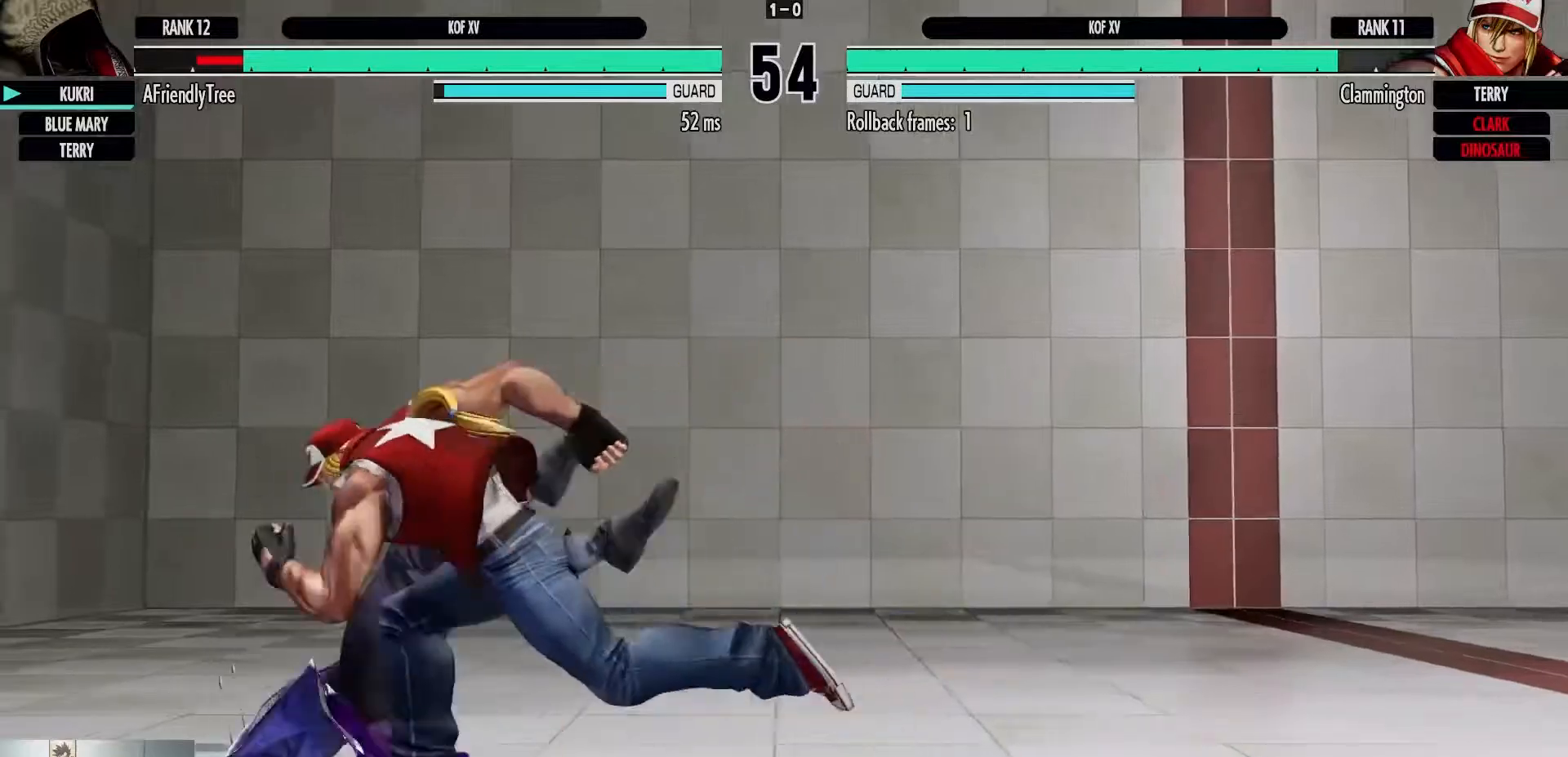
{"dt_ms": 500, "buttons": ["SQUARE"], "left_stick": "down-left", "events": [[133, "left_stick", "down-left"], [383, "SQUARE", "down"]]}
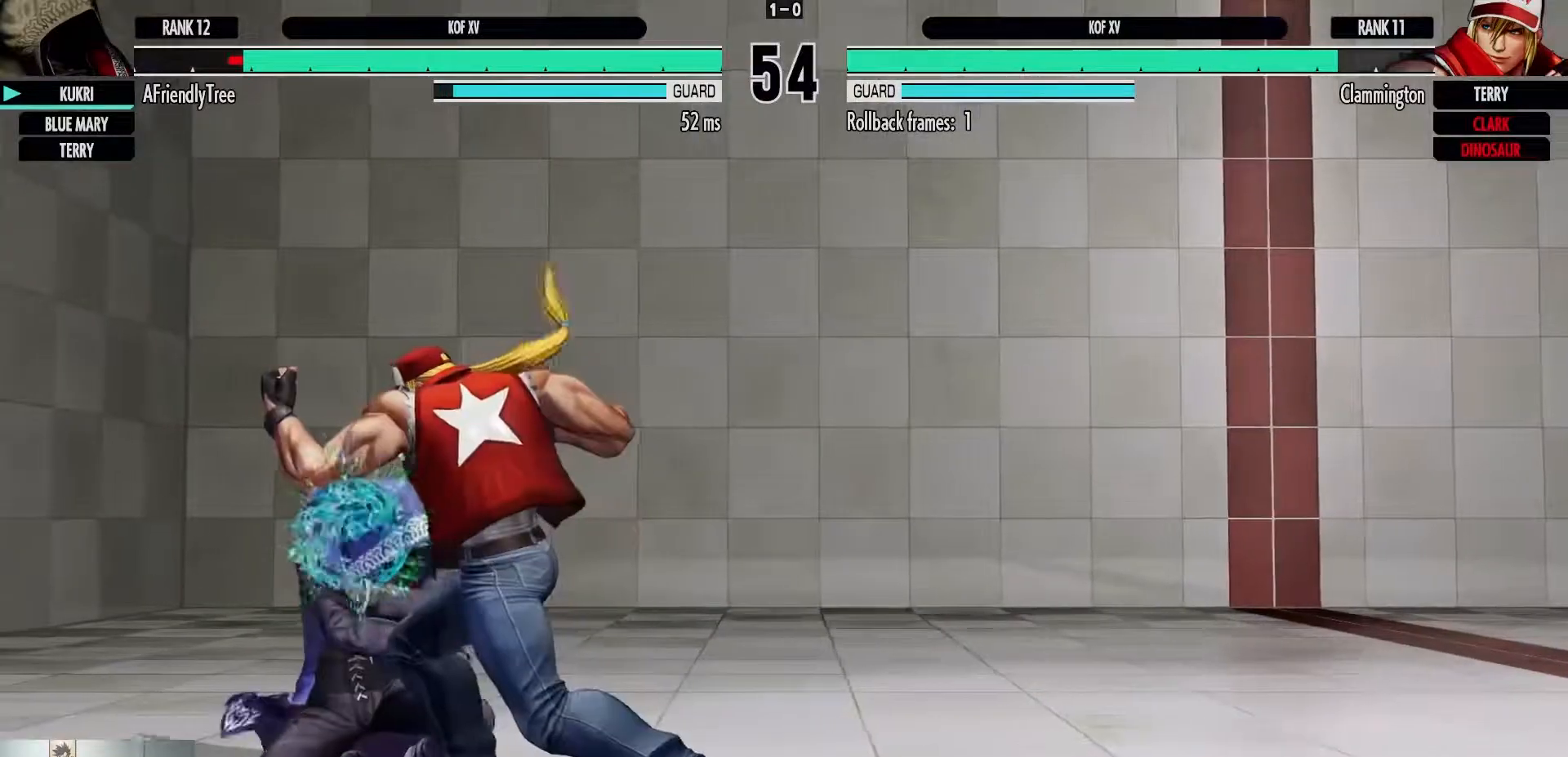
{"dt_ms": 500, "buttons": ["CROSS"], "left_stick": "right", "events": [[100, "SQUARE", "up"], [283, "TRIANGLE", "down"], [383, "TRIANGLE", "up"], [467, "left_stick", "right"], [483, "CROSS", "down"]]}
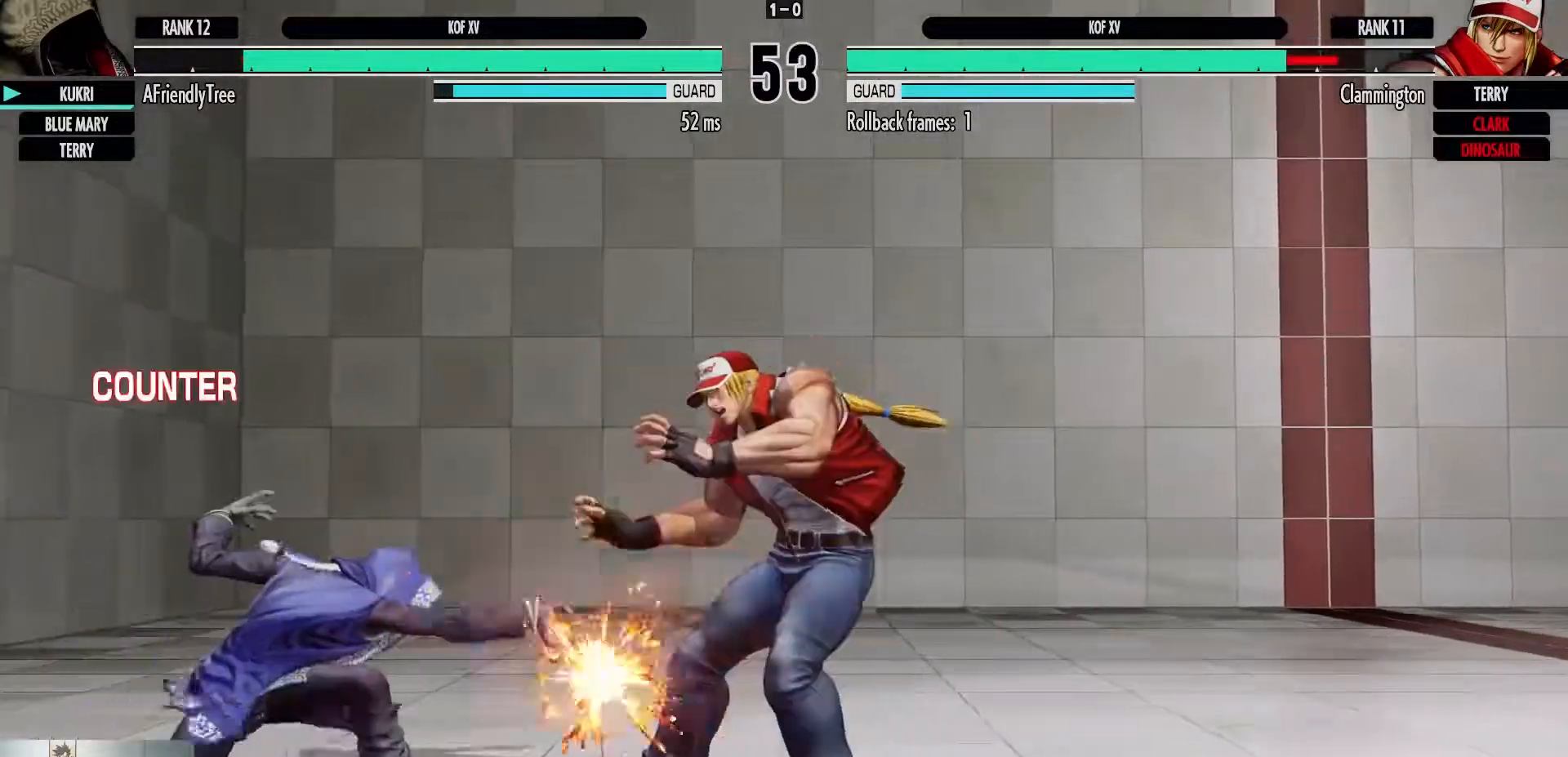
{"dt_ms": 500, "buttons": [], "left_stick": "center", "events": [[83, "left_stick", "center"], [100, "CROSS", "up"]]}